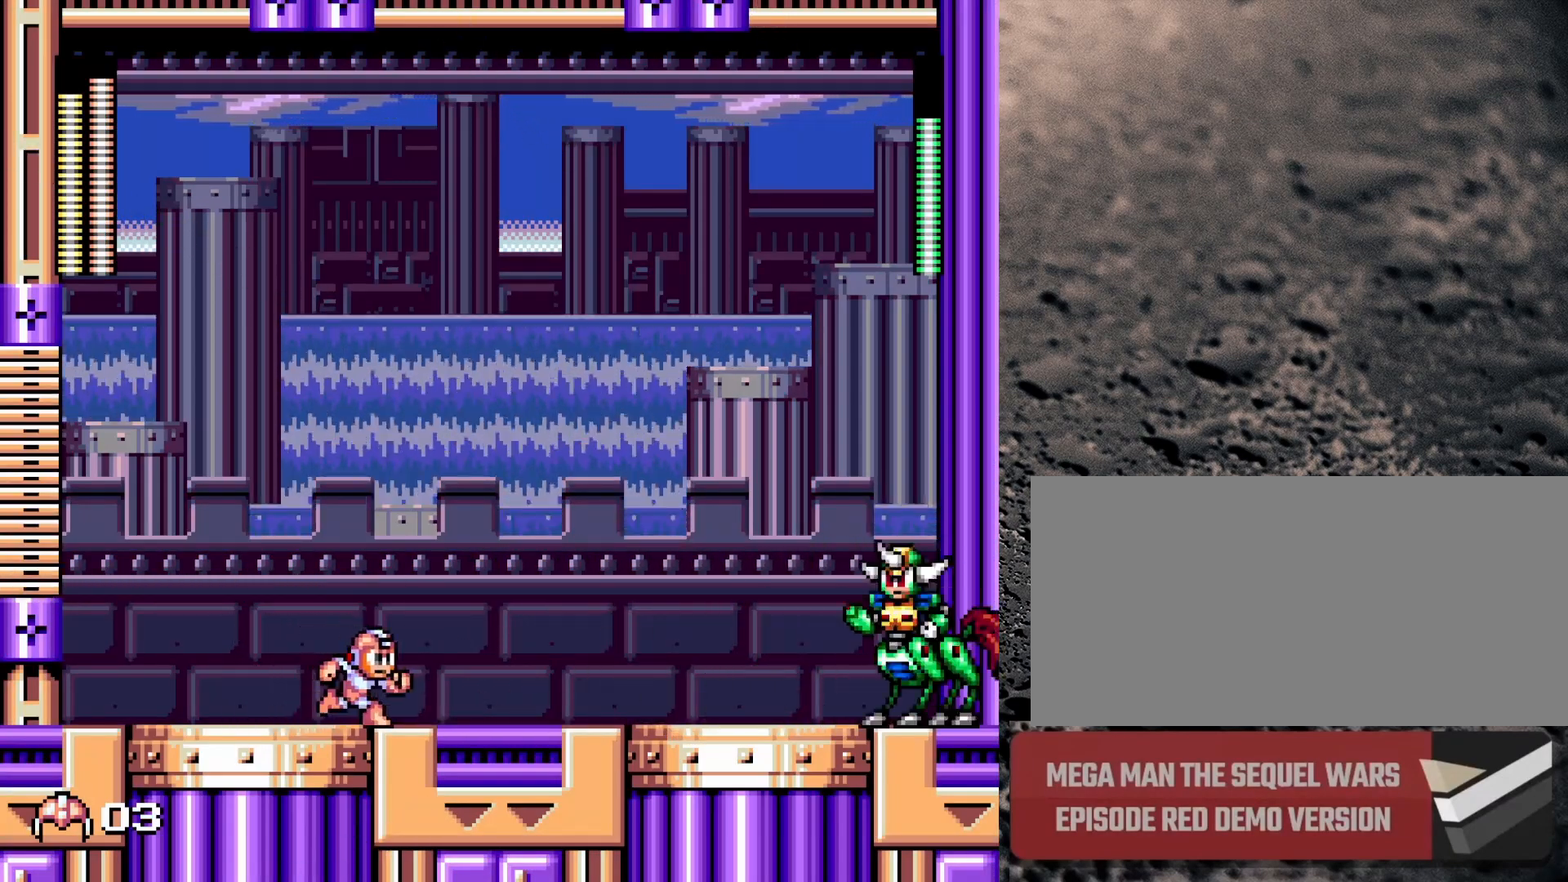
Gameplay with a controller (Nintendo layout); each line is a JSON object with the inputs held at the frame after it. "events" lists button and stick changes between this image and that frame as [ms after this image, input, new state], when the widget could be followed in between. Not read: L3 R3.
{"buttons": ["DPAD_RIGHT"], "events": []}
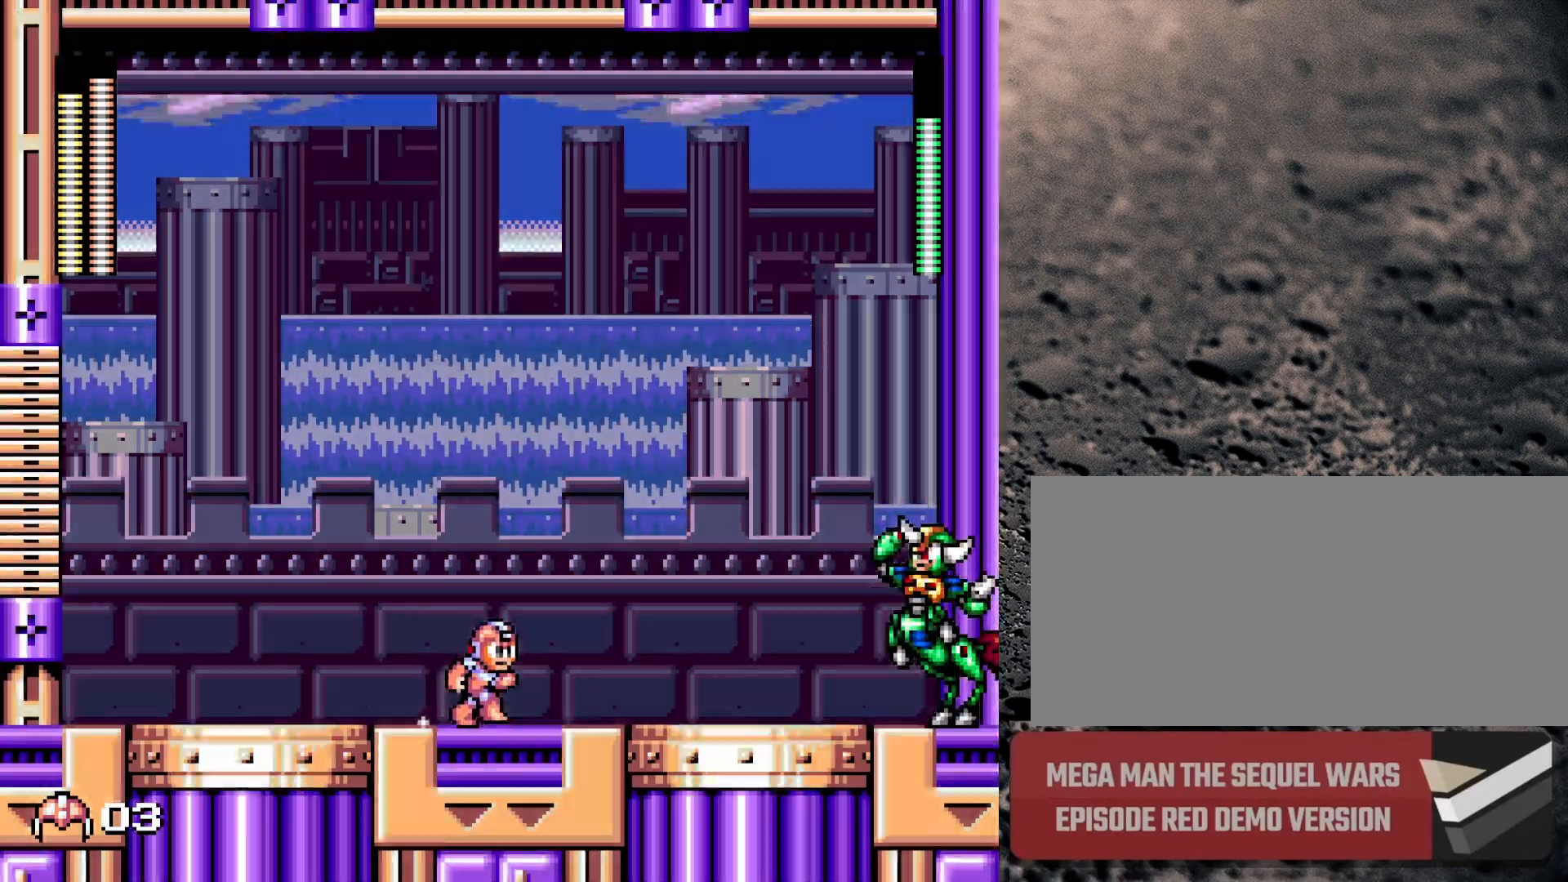
{"buttons": ["DPAD_RIGHT"], "events": []}
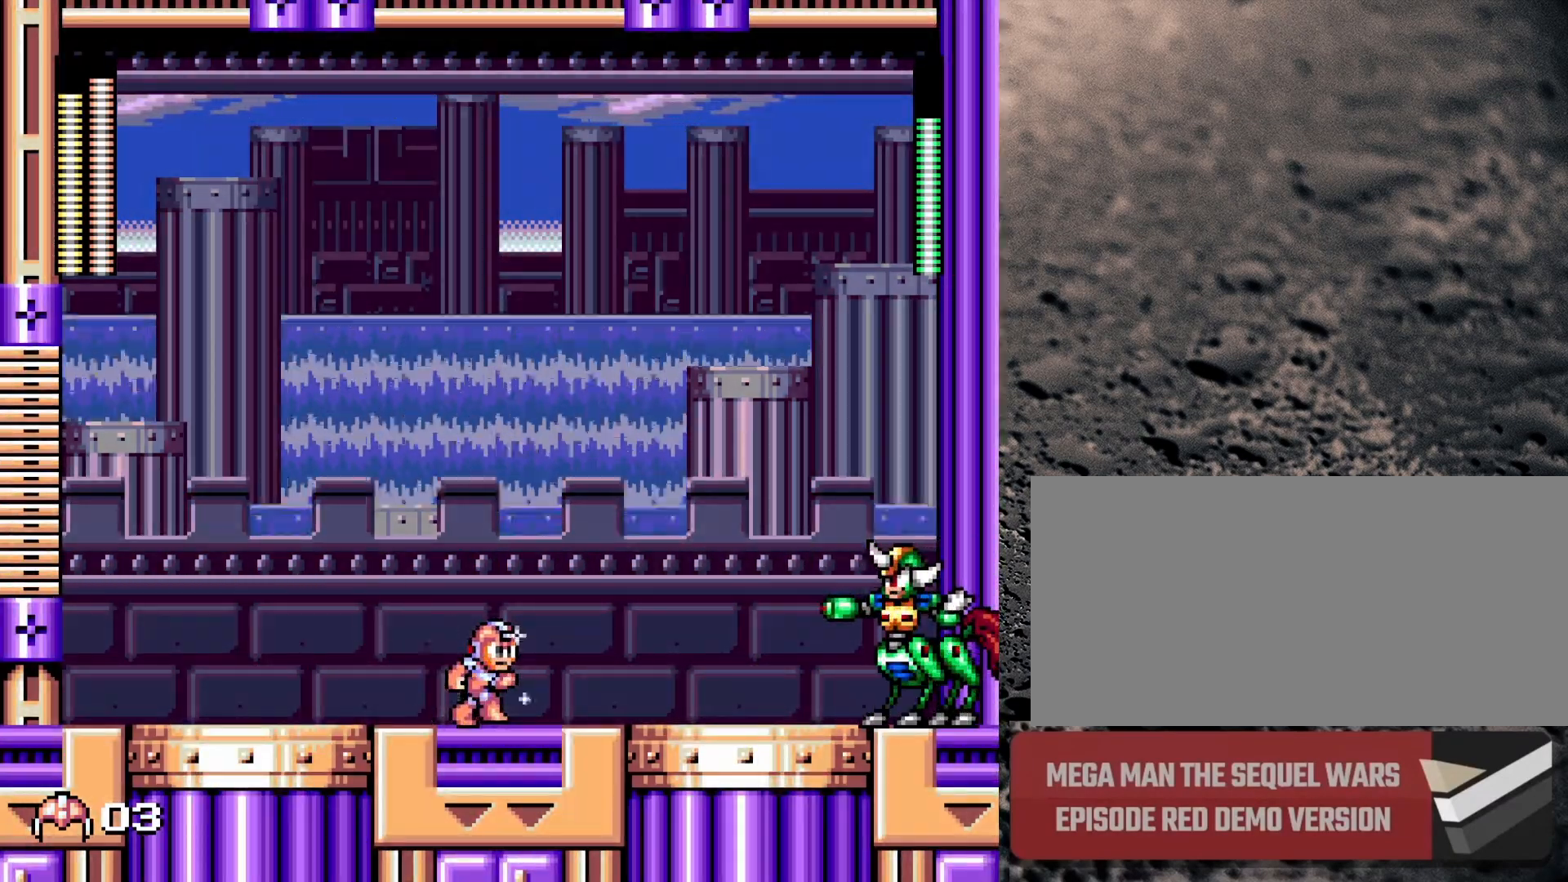
{"buttons": [], "events": [[317, "DPAD_RIGHT", "up"]]}
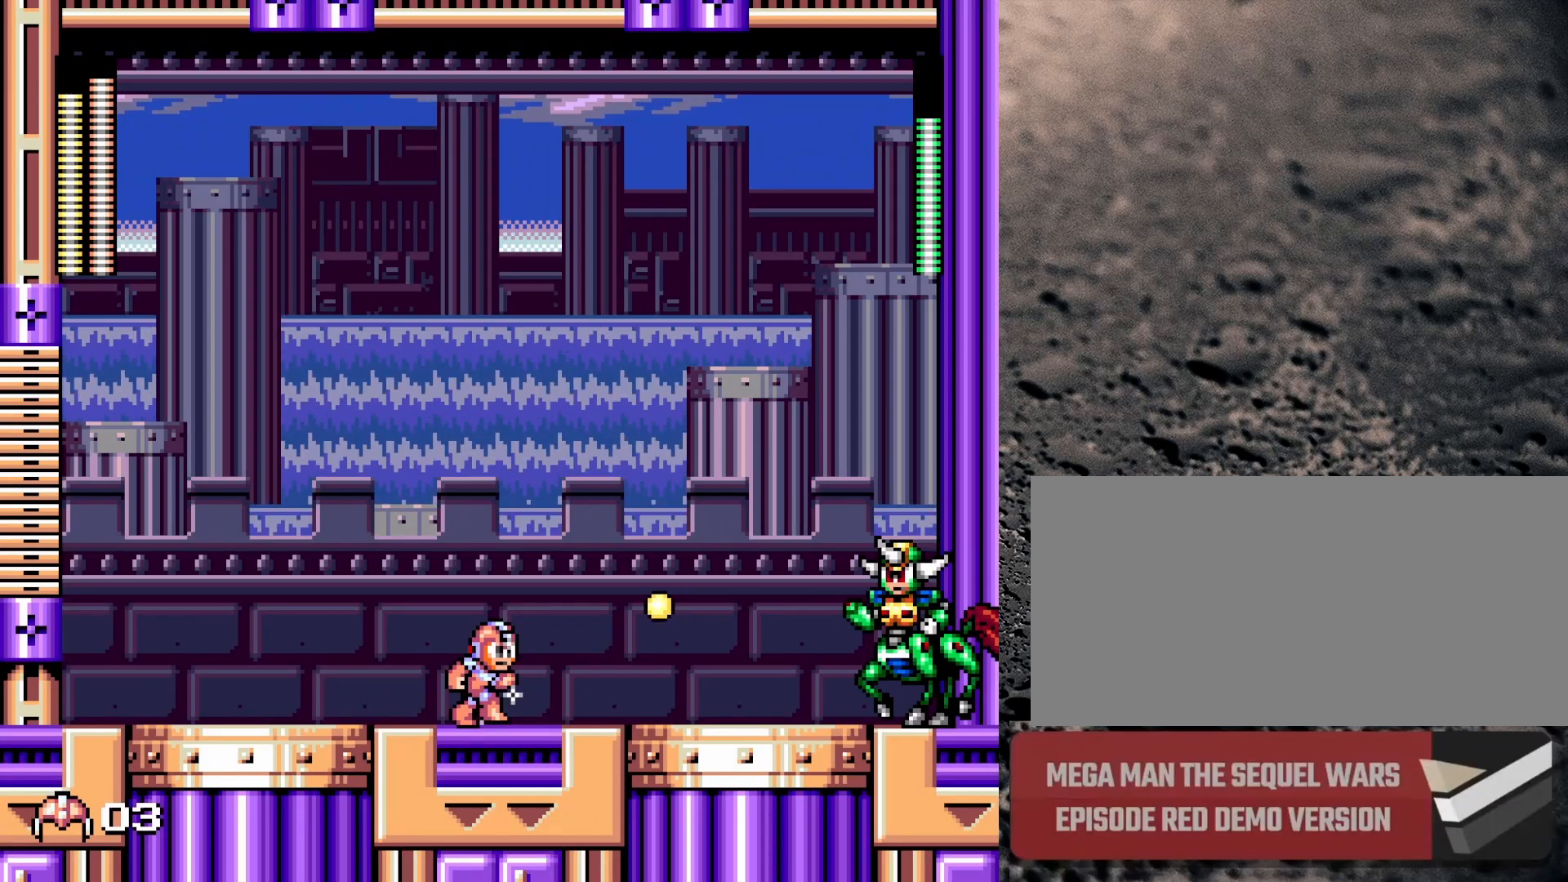
{"buttons": [], "events": []}
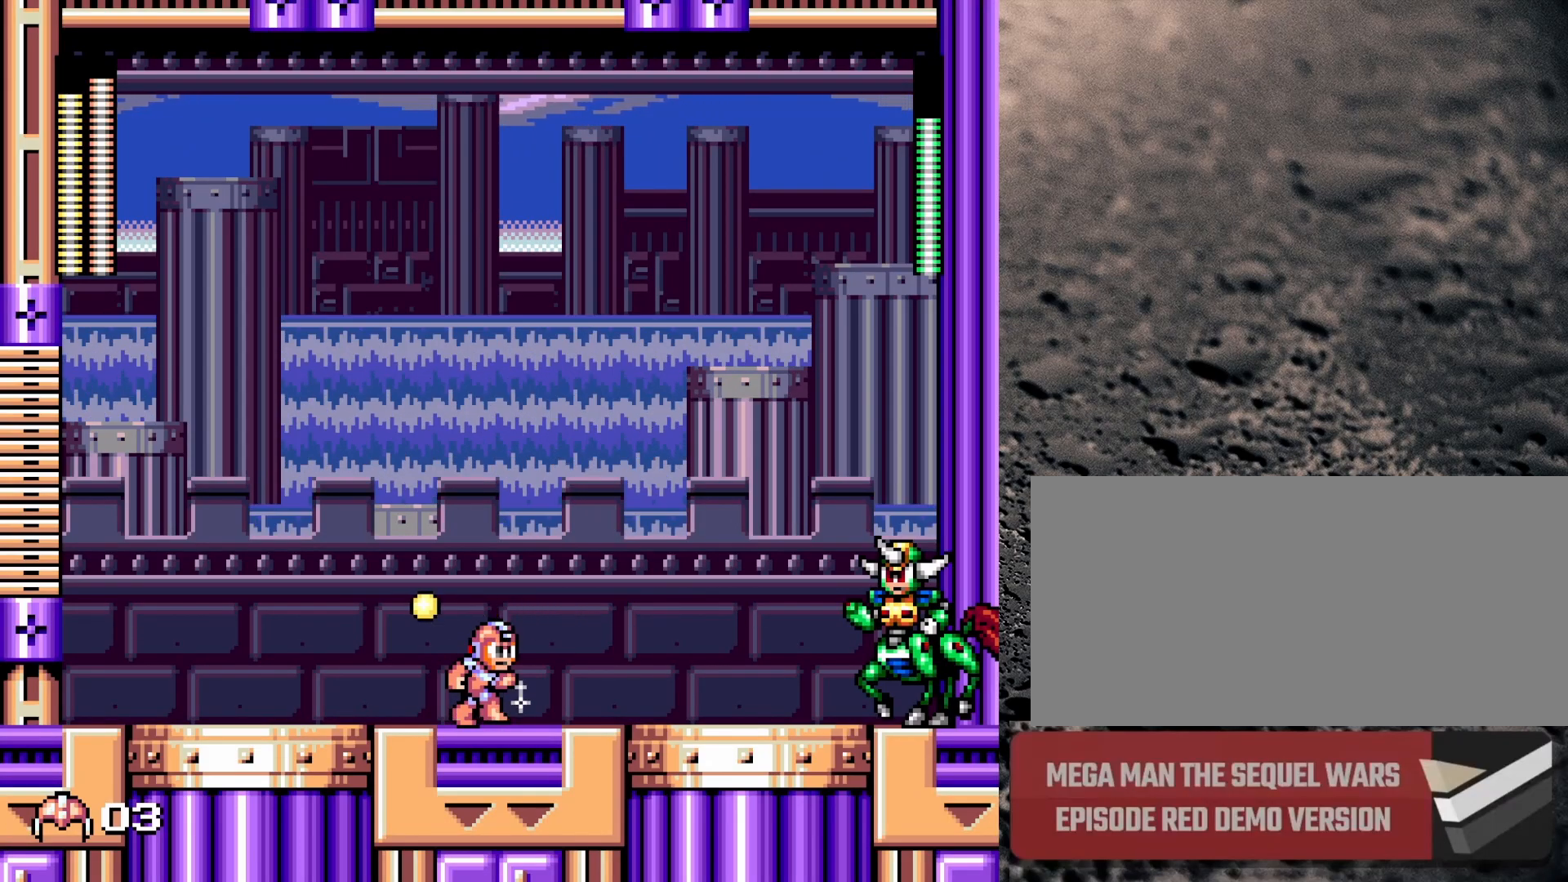
{"buttons": [], "events": []}
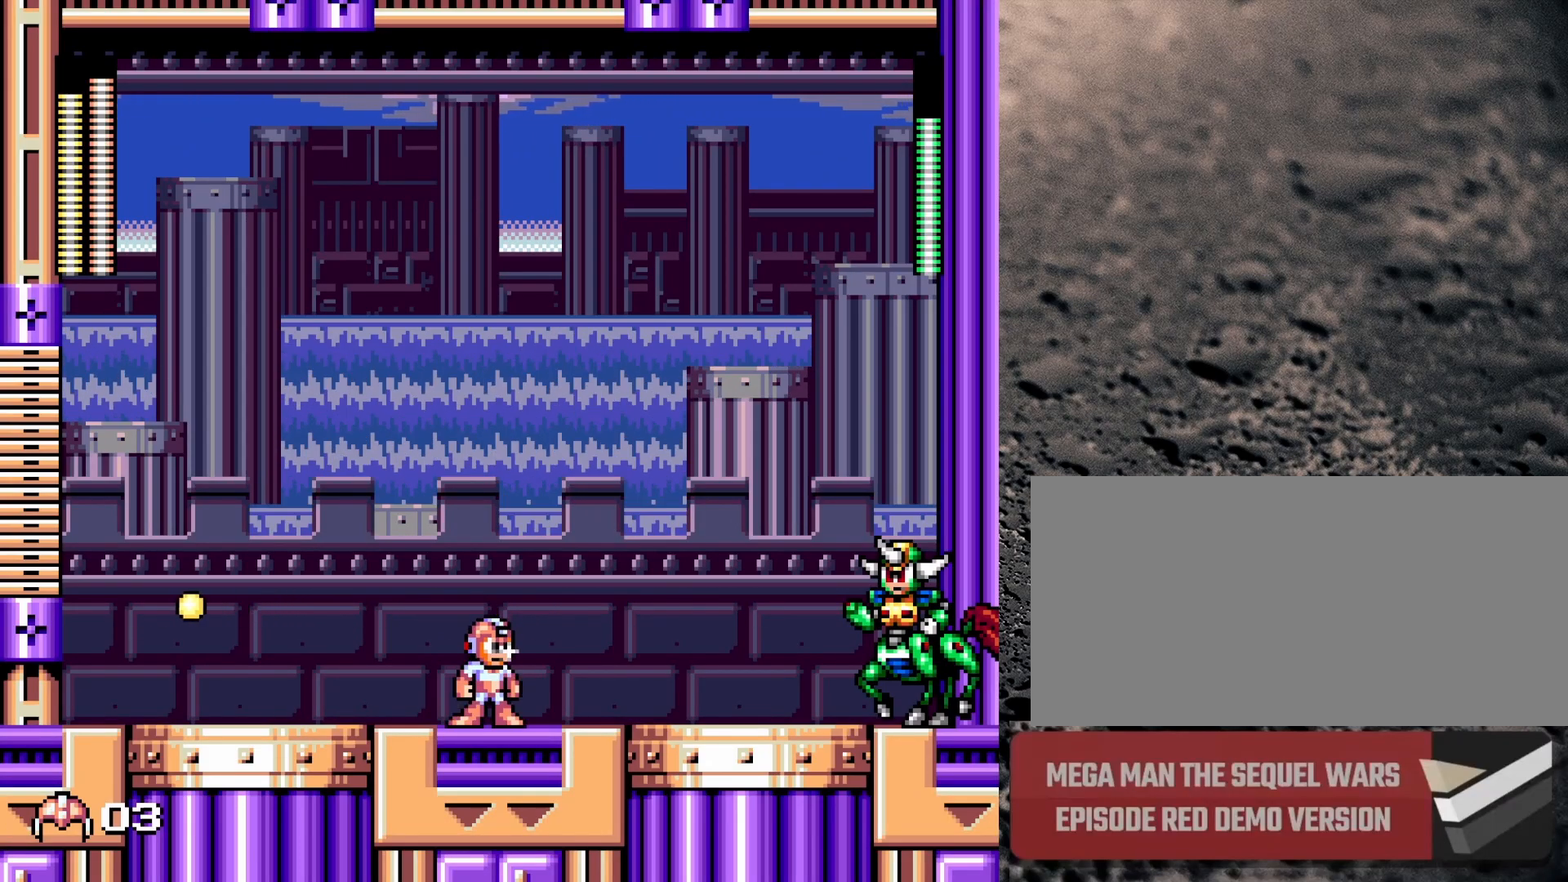
{"buttons": ["DPAD_RIGHT"], "events": [[117, "DPAD_RIGHT", "down"]]}
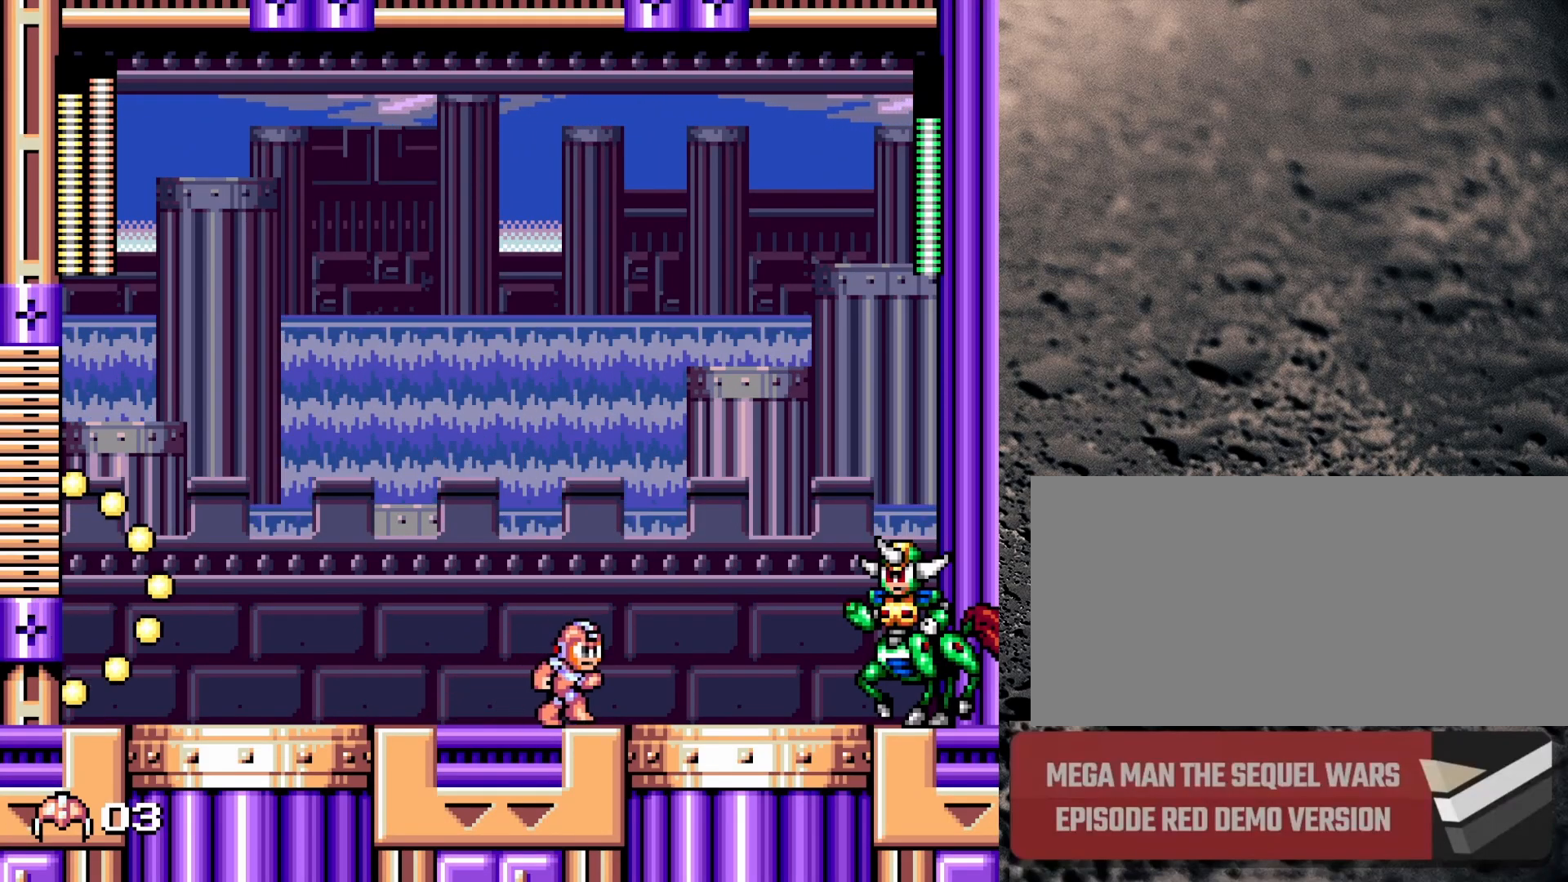
{"buttons": ["Y", "DPAD_LEFT"], "events": [[367, "DPAD_RIGHT", "up"], [383, "DPAD_LEFT", "down"], [467, "Y", "down"]]}
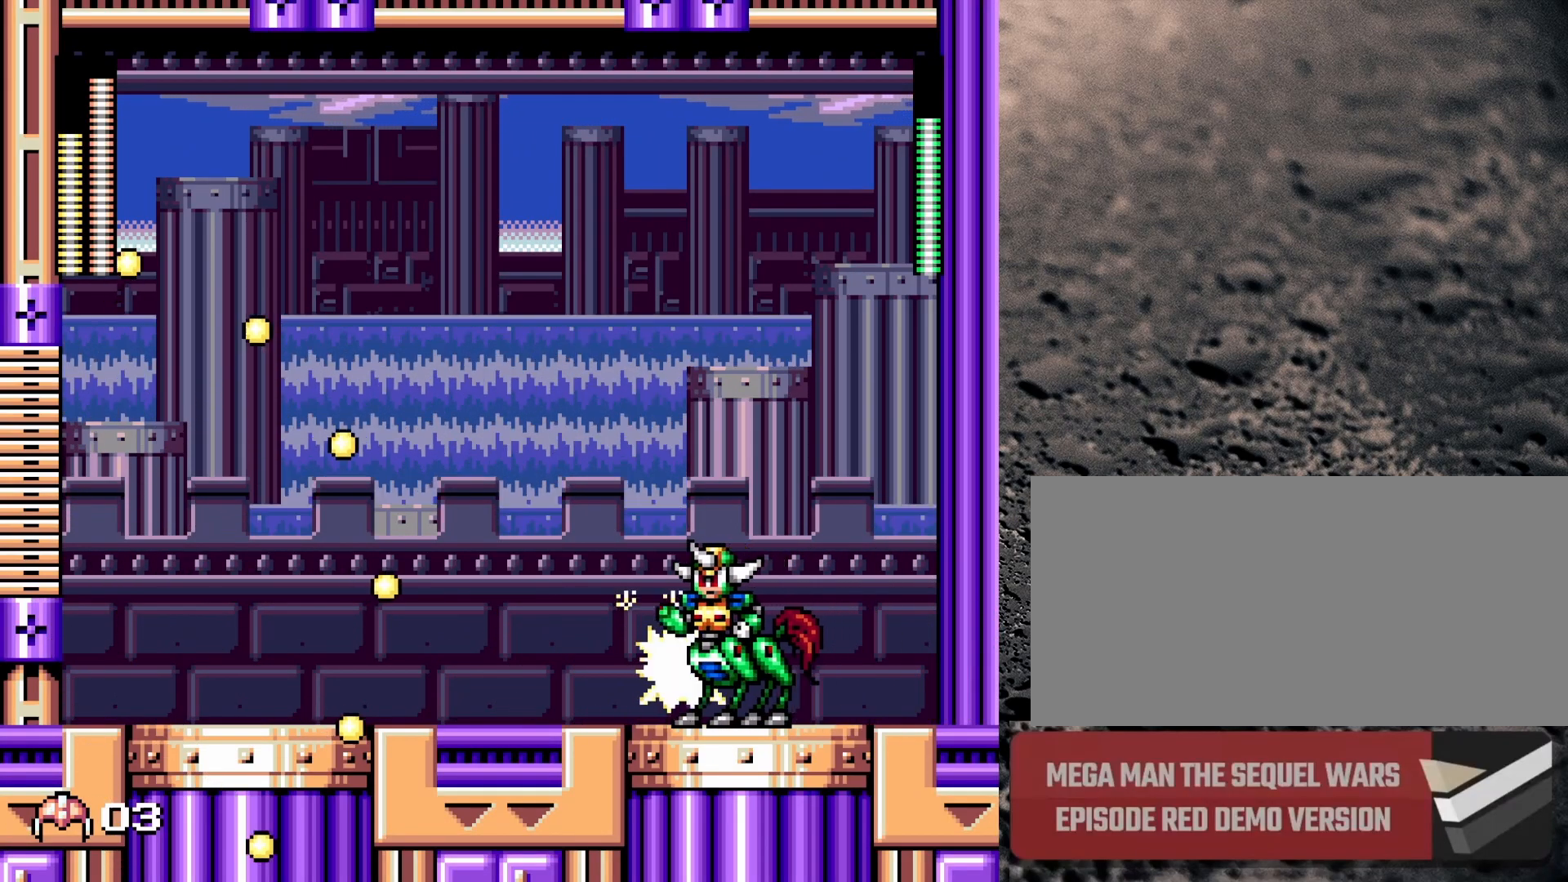
{"buttons": ["Y", "DPAD_LEFT"], "events": [[33, "DPAD_DOWN", "down"], [67, "DPAD_LEFT", "up"], [183, "DPAD_DOWN", "up"], [183, "DPAD_LEFT", "down"], [367, "Y", "up"], [467, "Y", "down"]]}
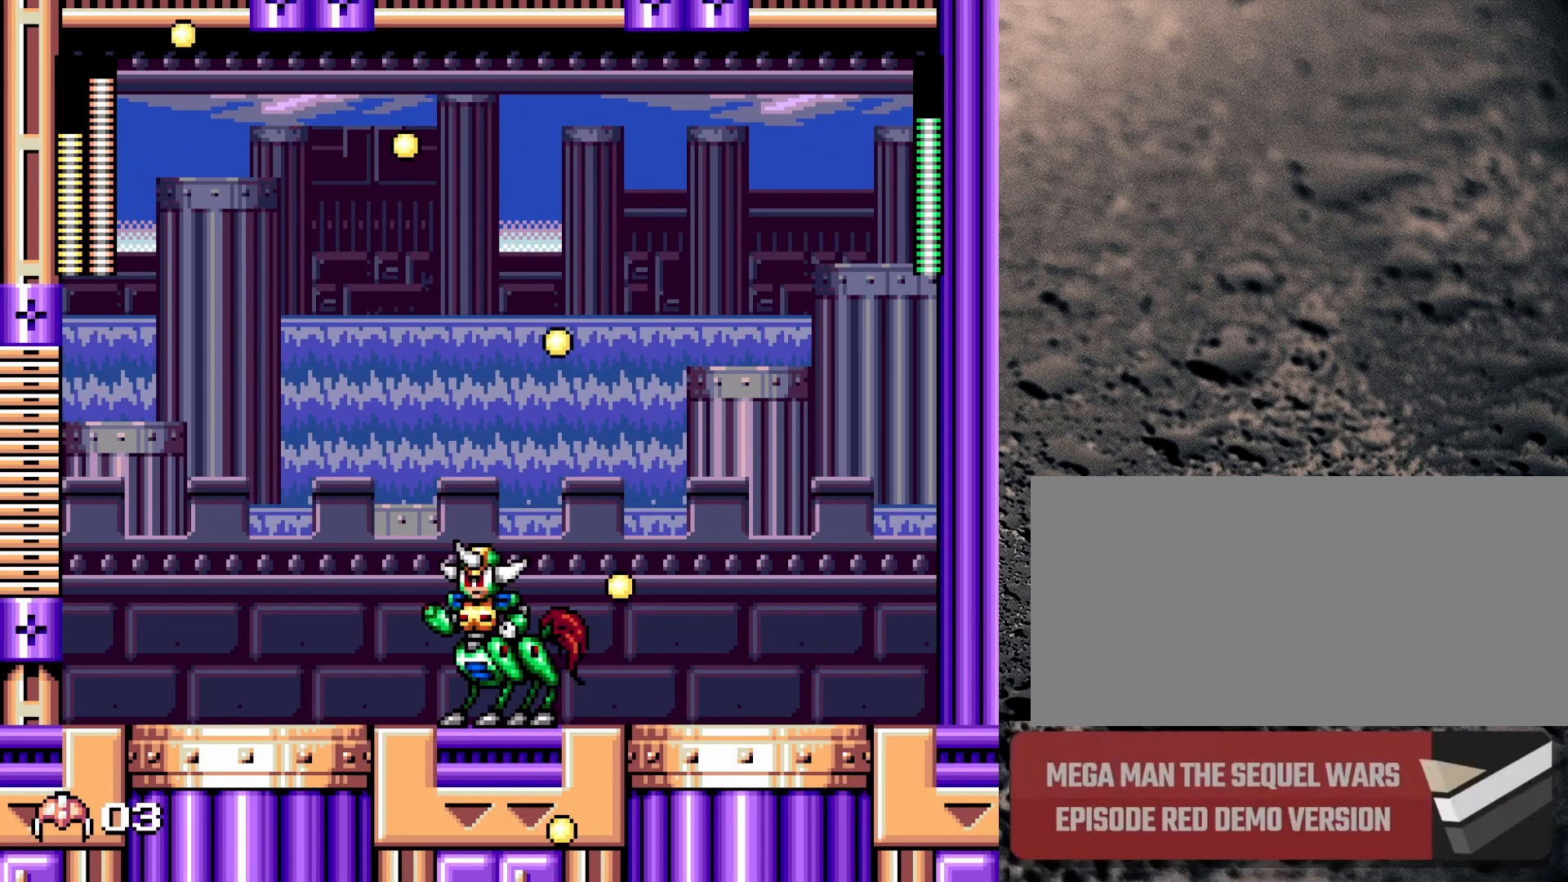
{"buttons": [], "events": [[50, "Y", "up"], [100, "Y", "down"], [167, "Y", "up"], [233, "Y", "down"], [317, "Y", "up"], [350, "Y", "down"], [450, "DPAD_LEFT", "up"], [467, "Y", "up"]]}
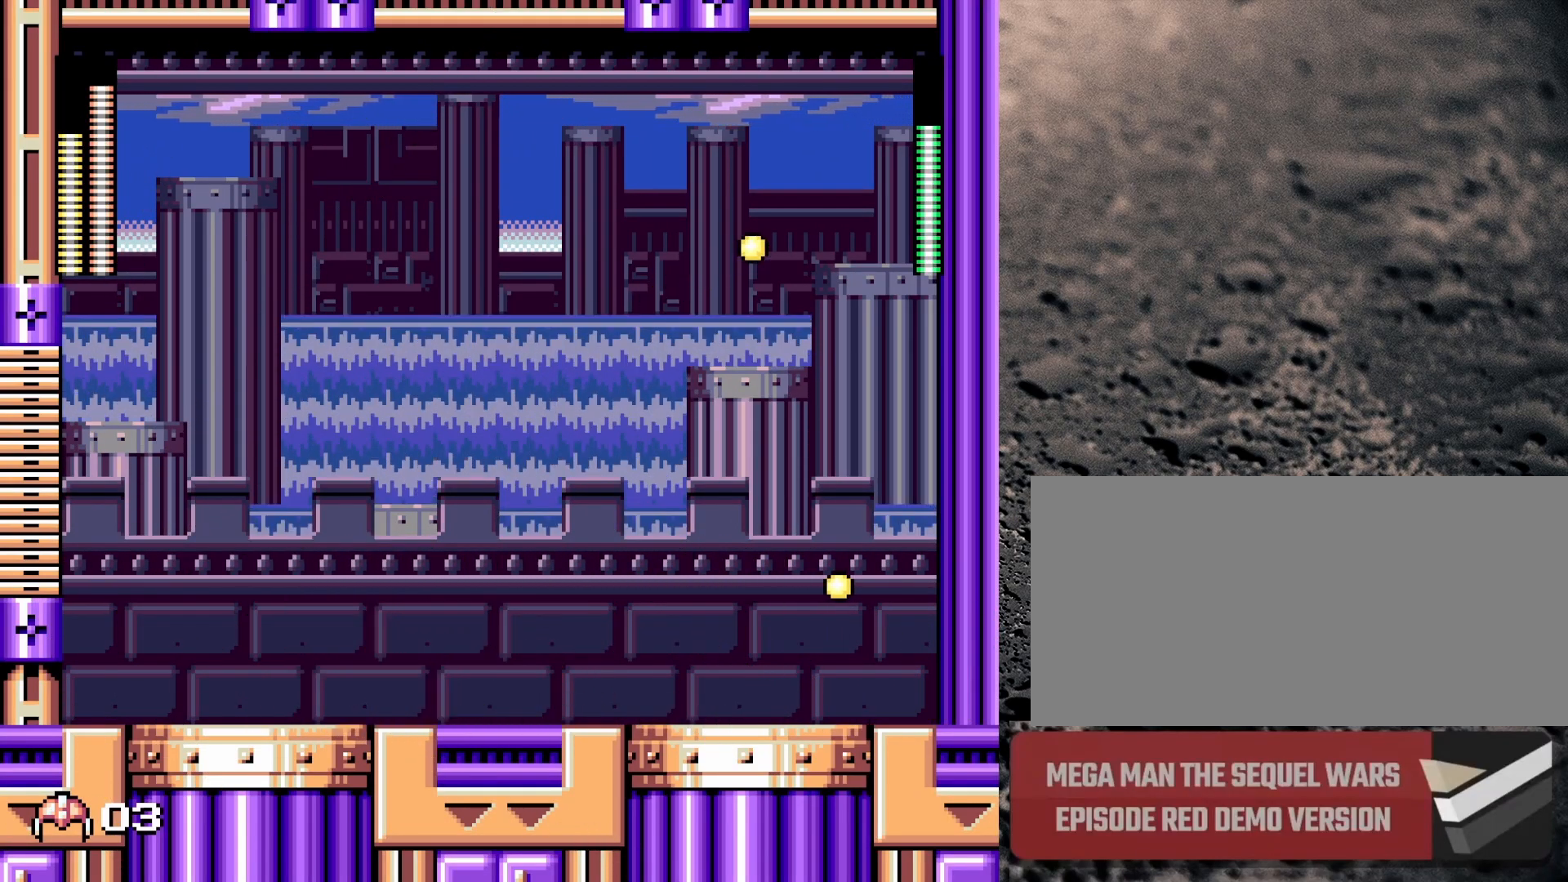
{"buttons": ["DPAD_RIGHT", "START"], "events": [[17, "DPAD_RIGHT", "down"], [450, "START", "down"]]}
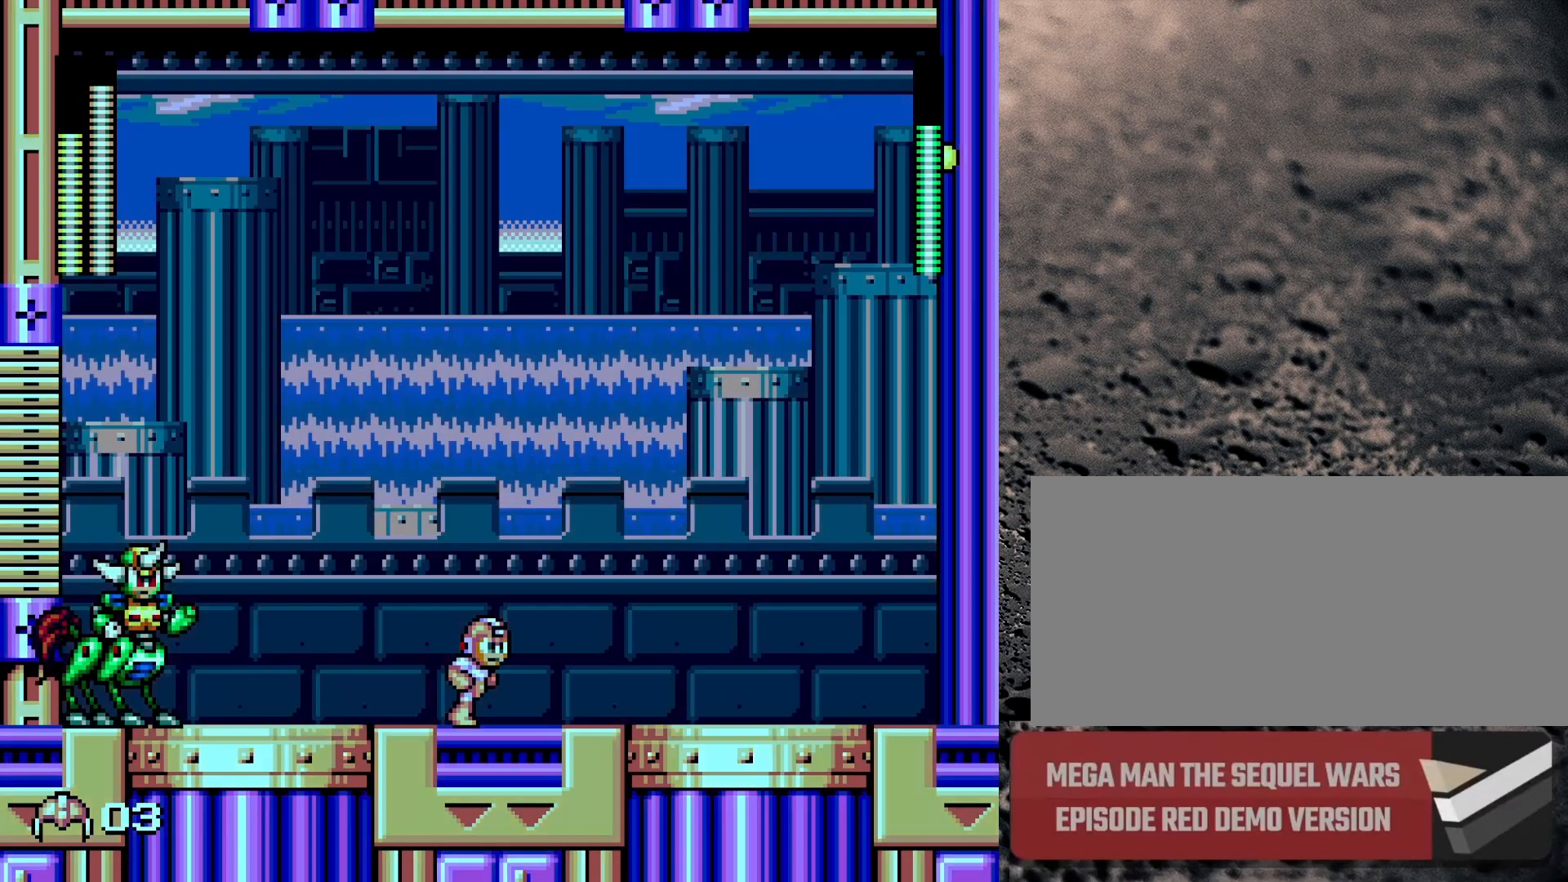
{"buttons": [], "events": [[50, "DPAD_RIGHT", "up"], [83, "START", "up"]]}
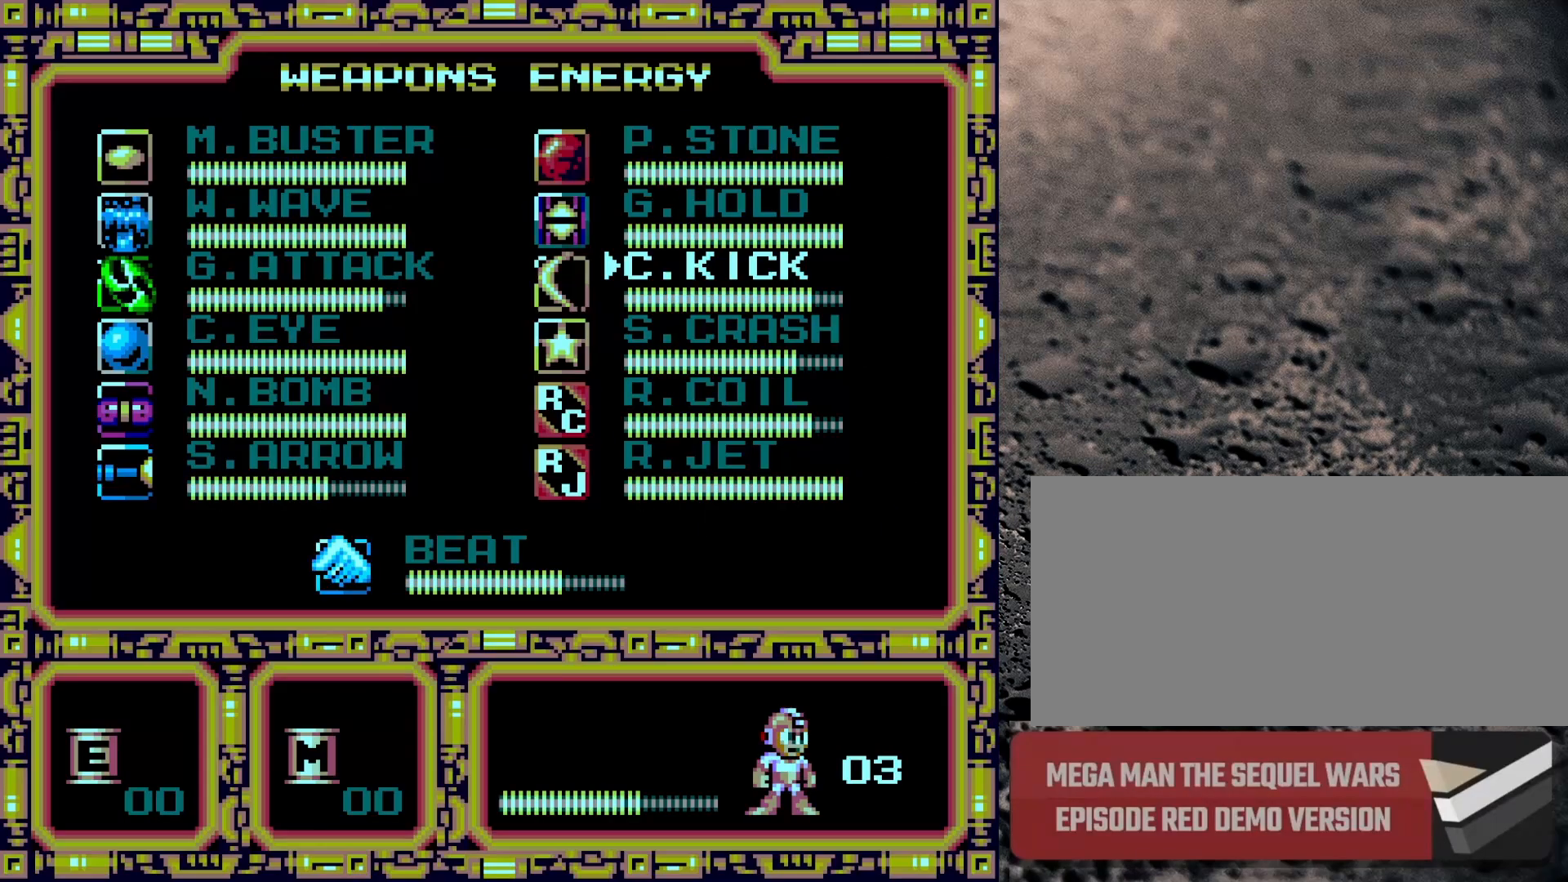
{"buttons": ["DPAD_UP"], "events": [[450, "DPAD_UP", "down"]]}
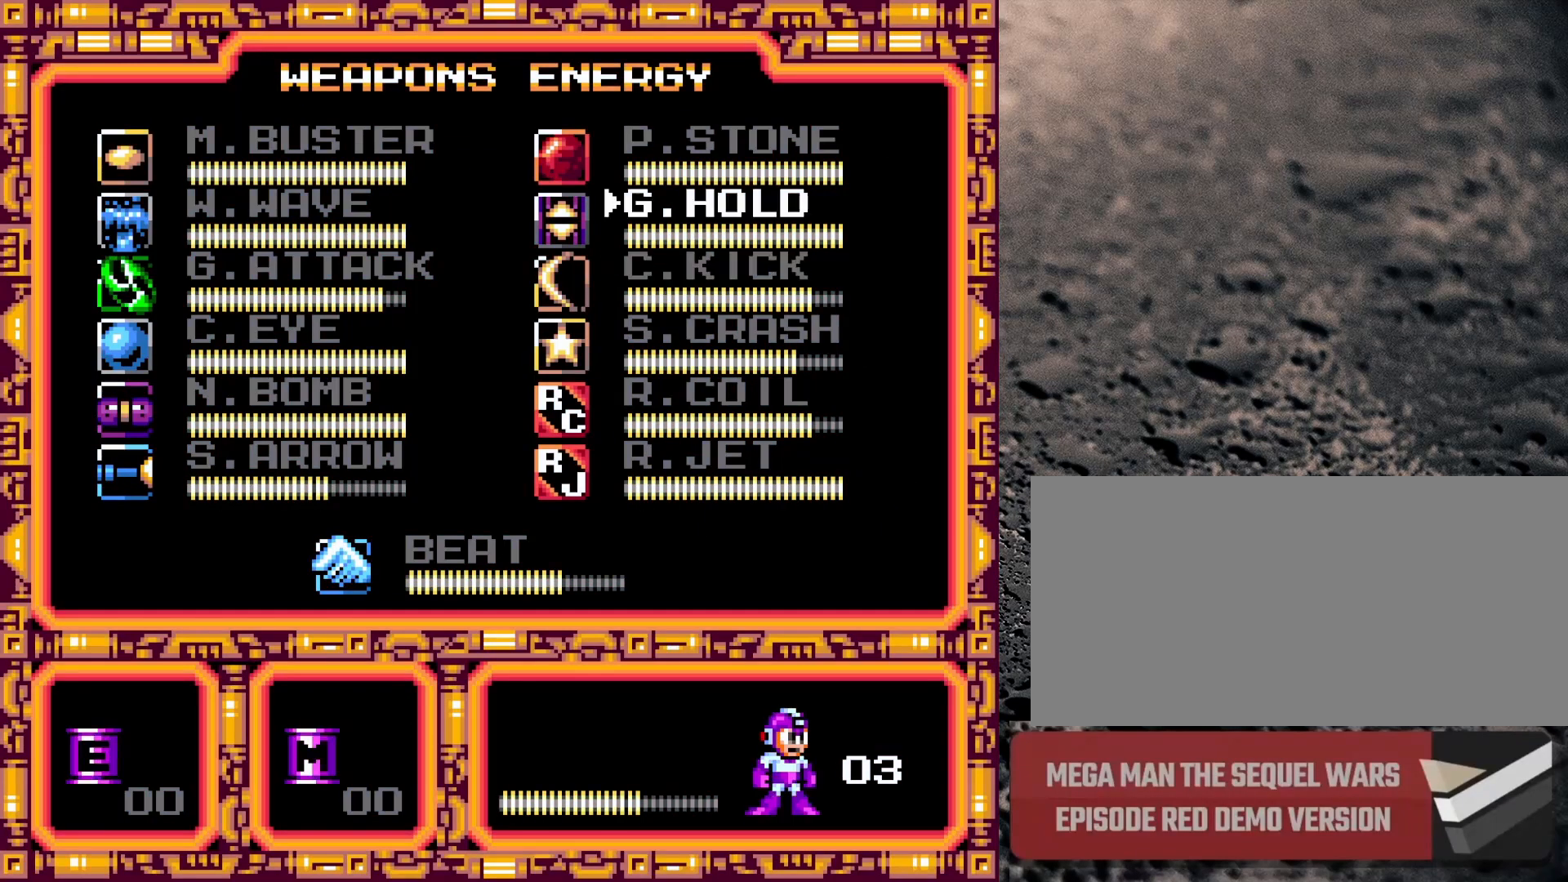
{"buttons": ["START"], "events": [[67, "DPAD_UP", "up"], [467, "START", "down"]]}
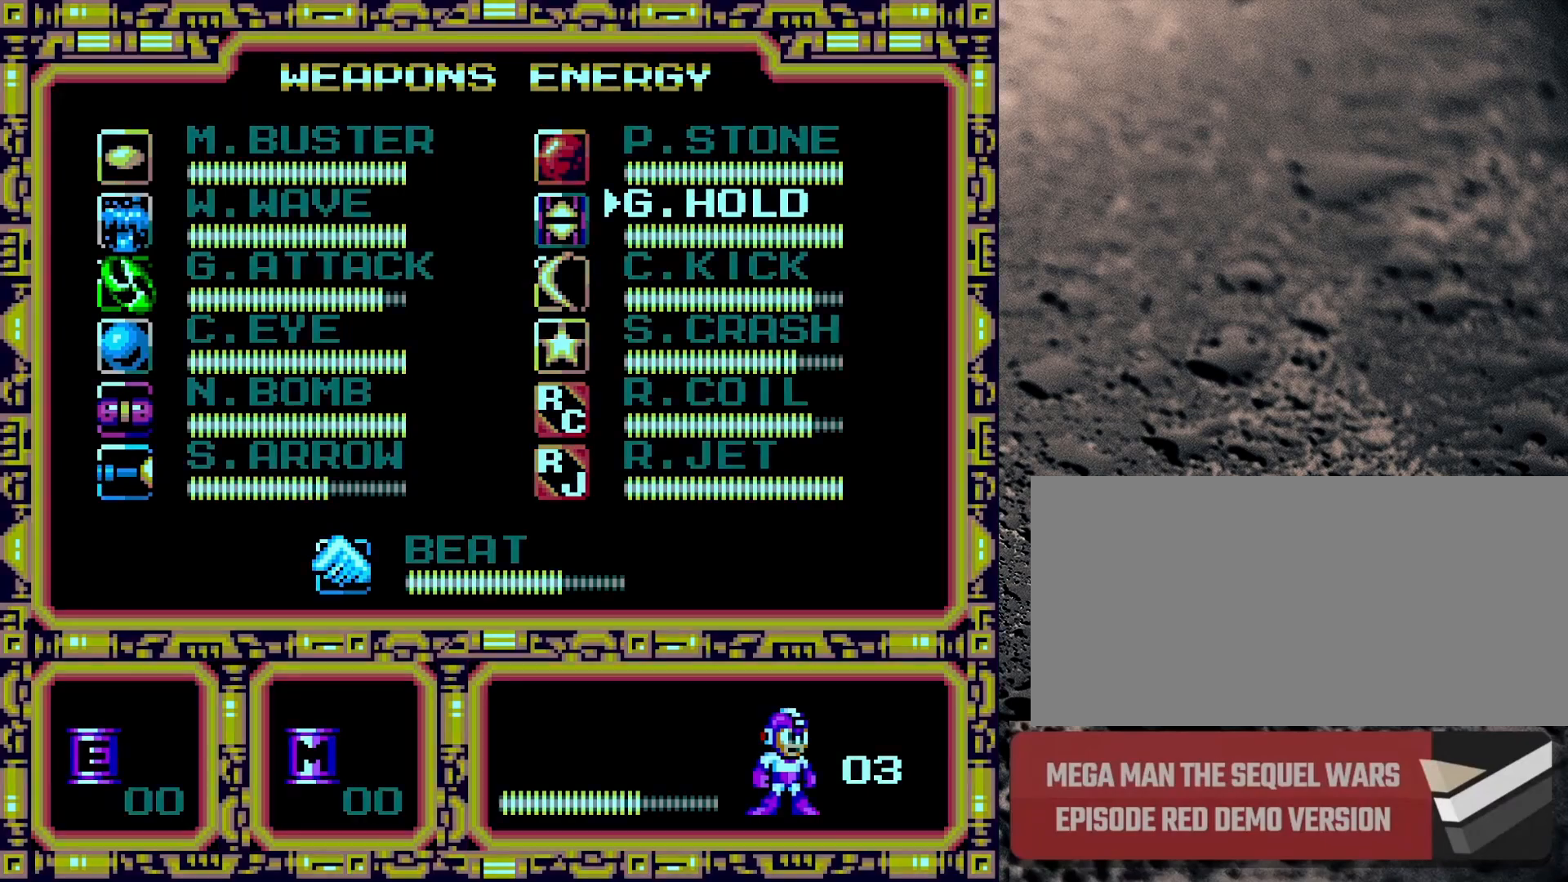
{"buttons": [], "events": [[67, "START", "up"]]}
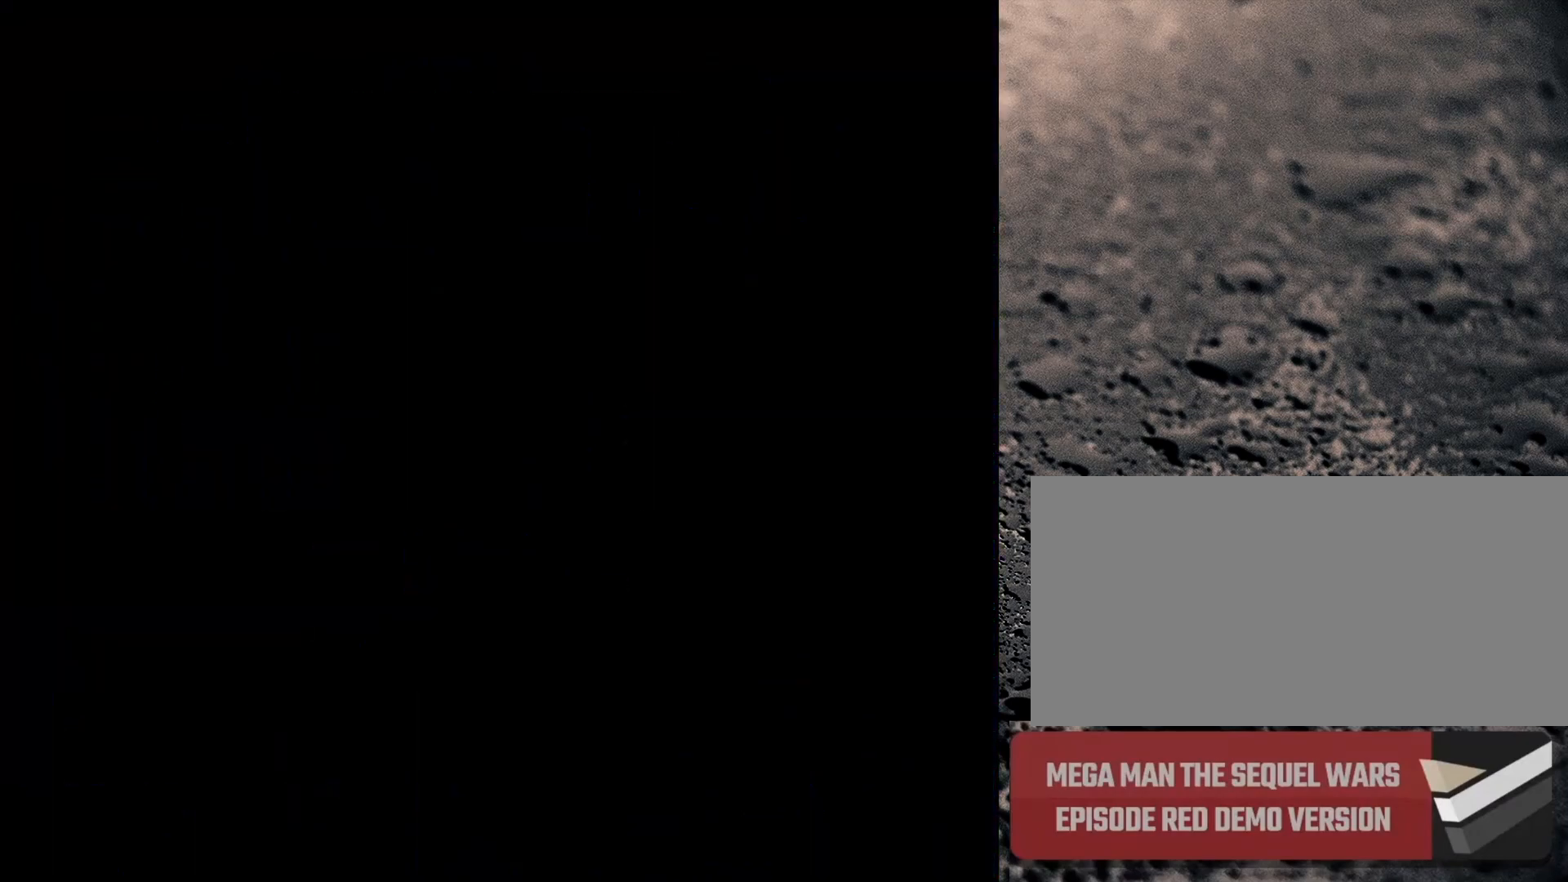
{"buttons": ["DPAD_RIGHT"], "events": [[33, "DPAD_RIGHT", "down"]]}
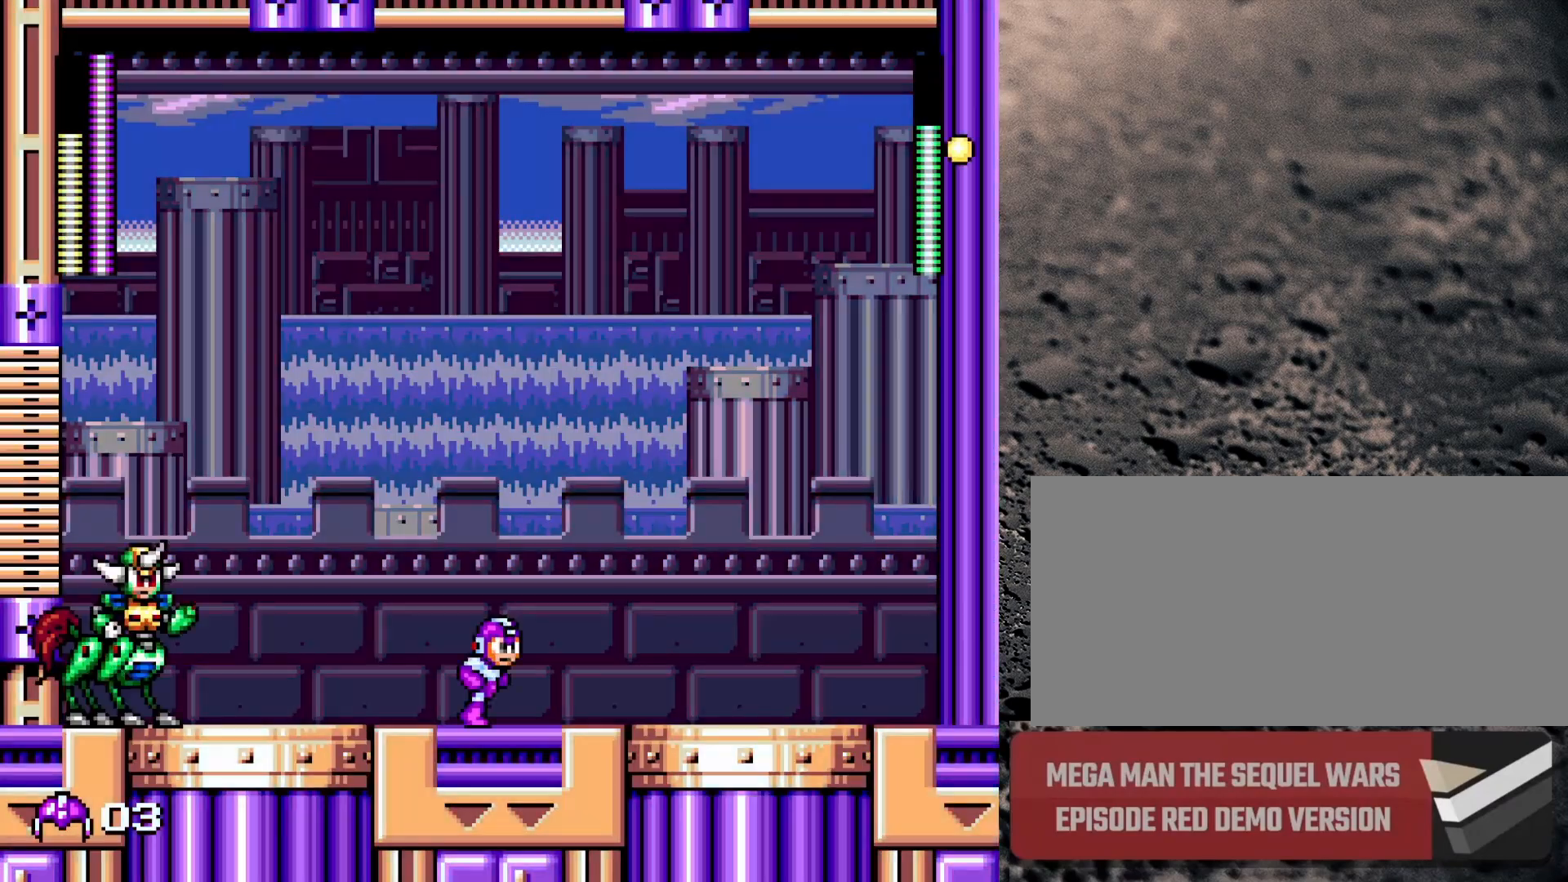
{"buttons": [], "events": [[150, "DPAD_RIGHT", "up"], [217, "DPAD_LEFT", "down"], [500, "DPAD_LEFT", "up"]]}
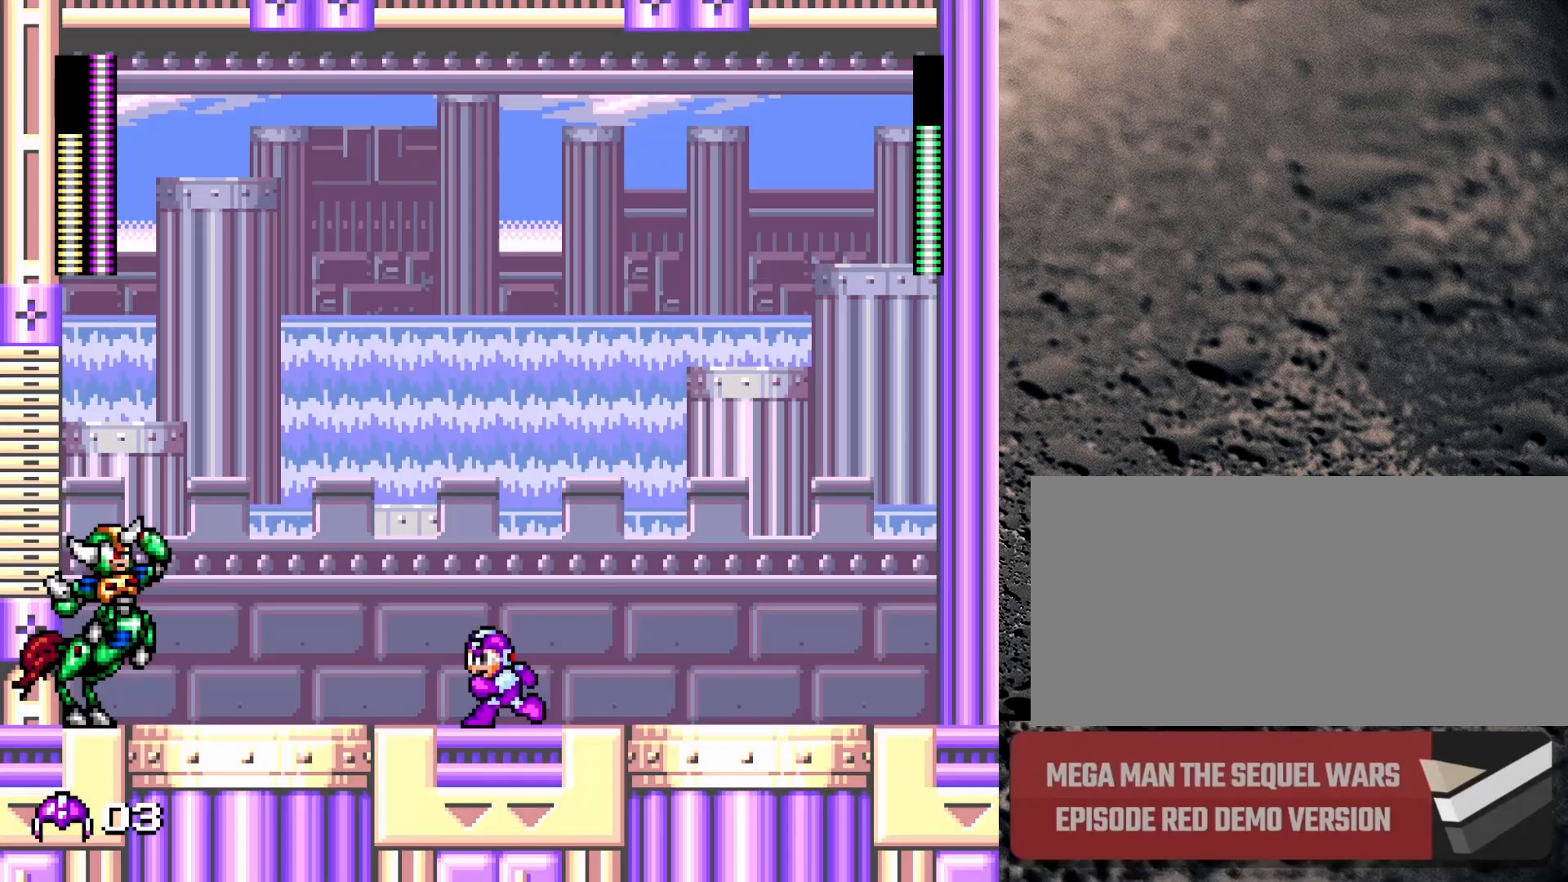
{"buttons": ["Y", "DPAD_LEFT"], "events": [[467, "DPAD_LEFT", "down"], [500, "Y", "down"]]}
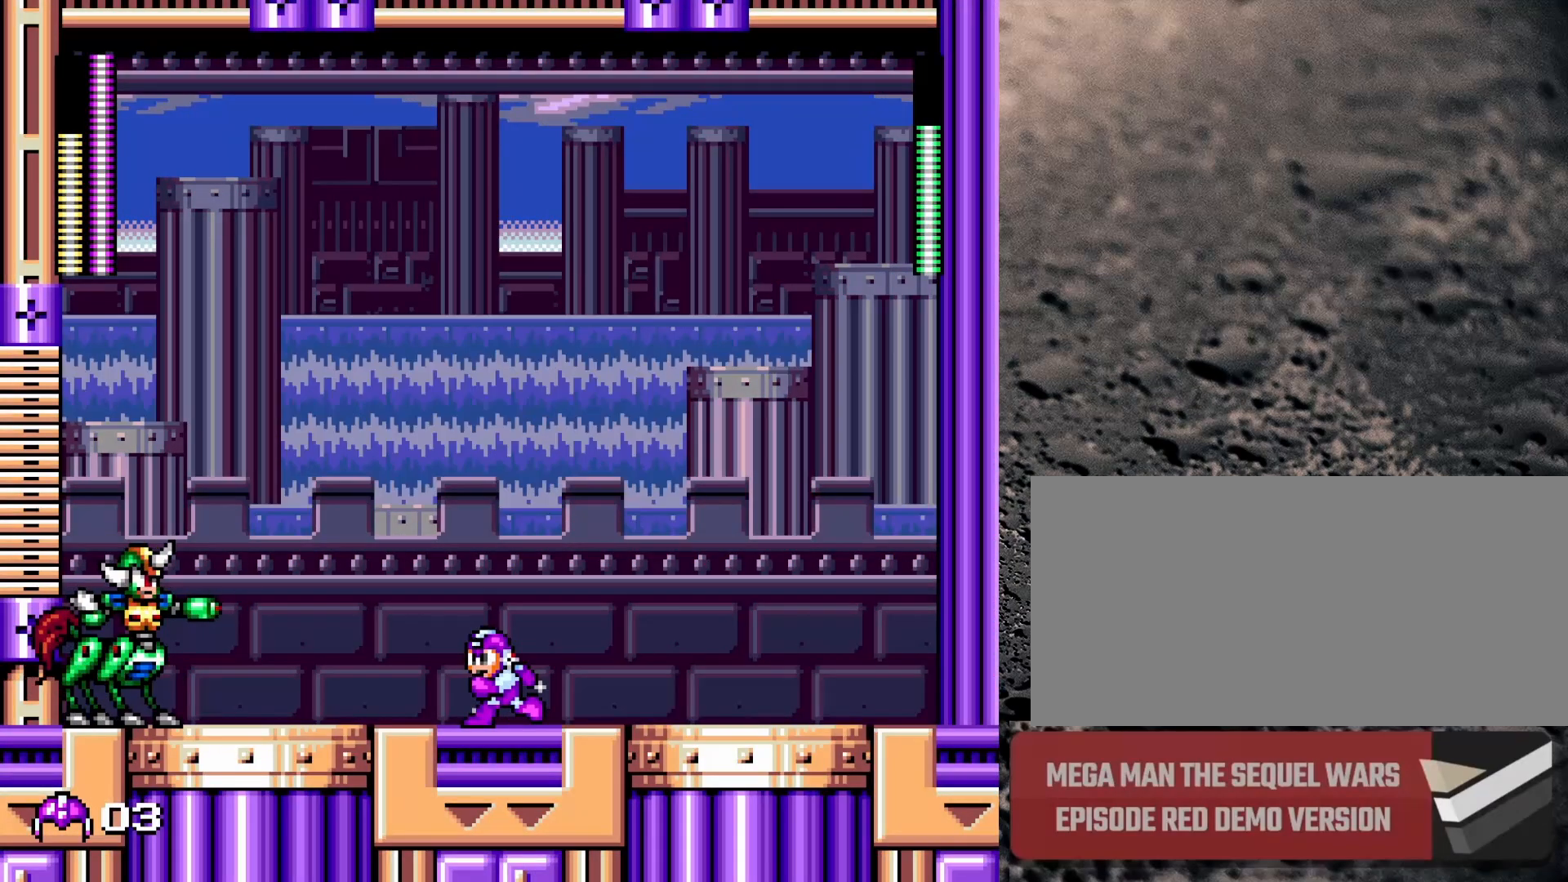
{"buttons": ["DPAD_UP", "DPAD_LEFT"], "events": [[183, "DPAD_UP", "down"], [267, "Y", "up"]]}
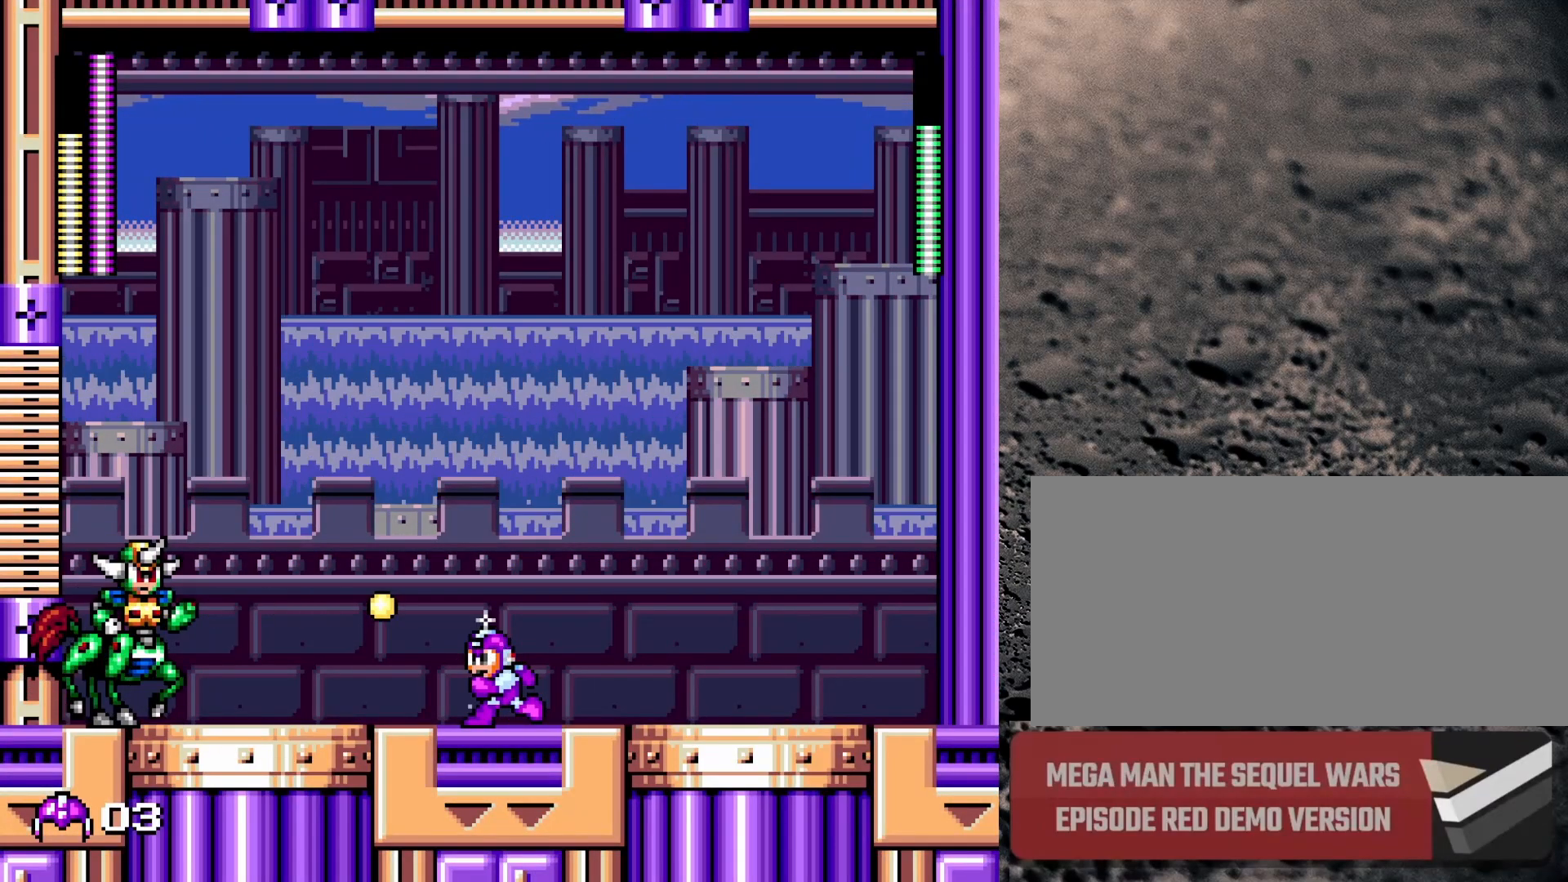
{"buttons": [], "events": [[17, "DPAD_LEFT", "up"], [17, "DPAD_UP", "up"]]}
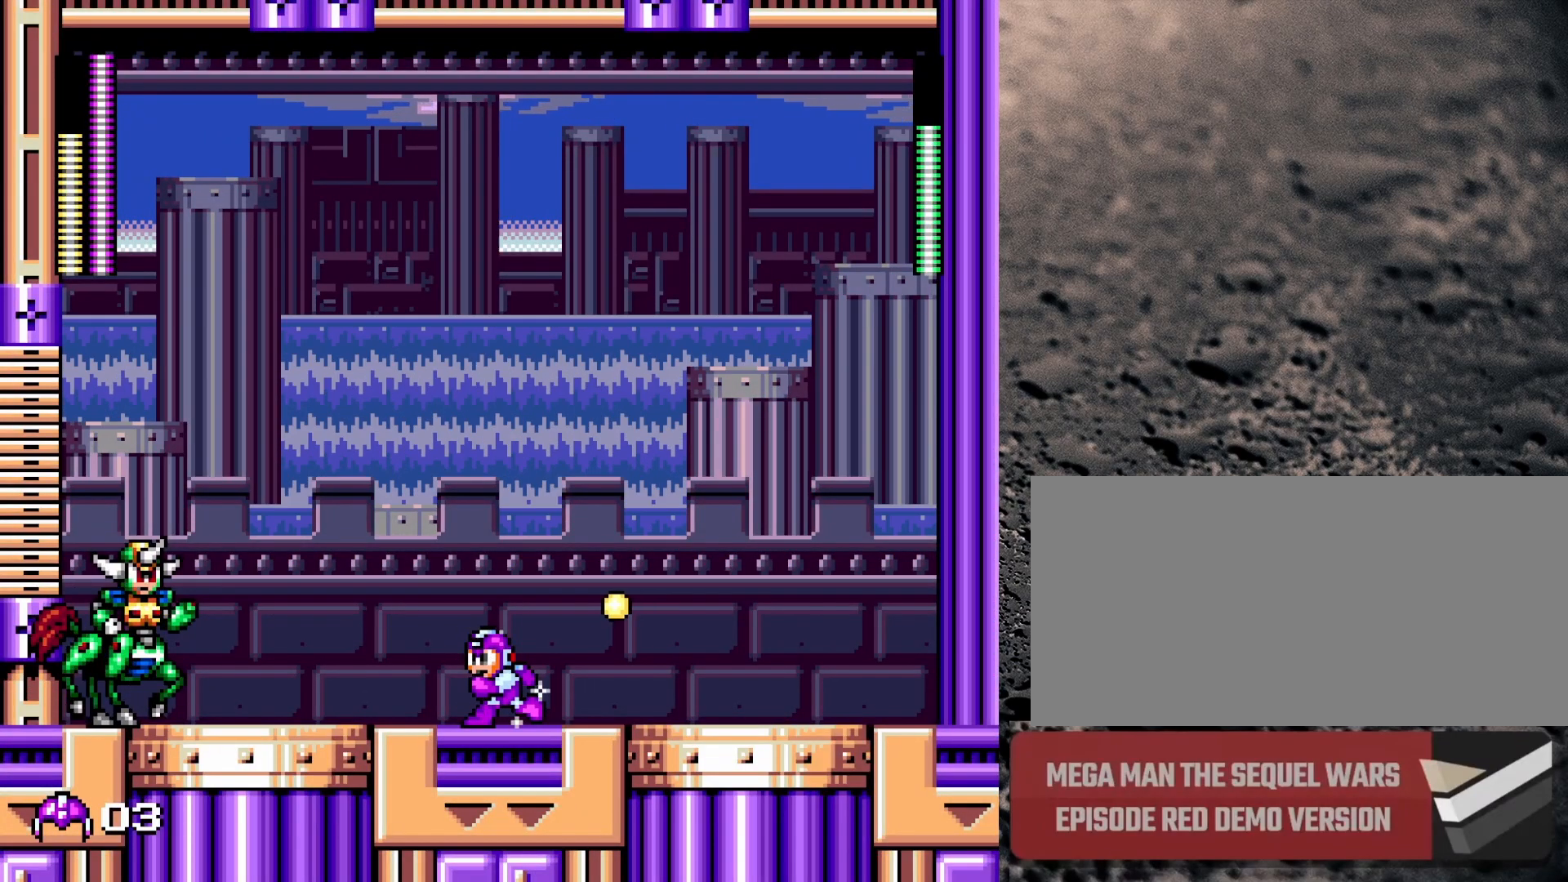
{"buttons": [], "events": []}
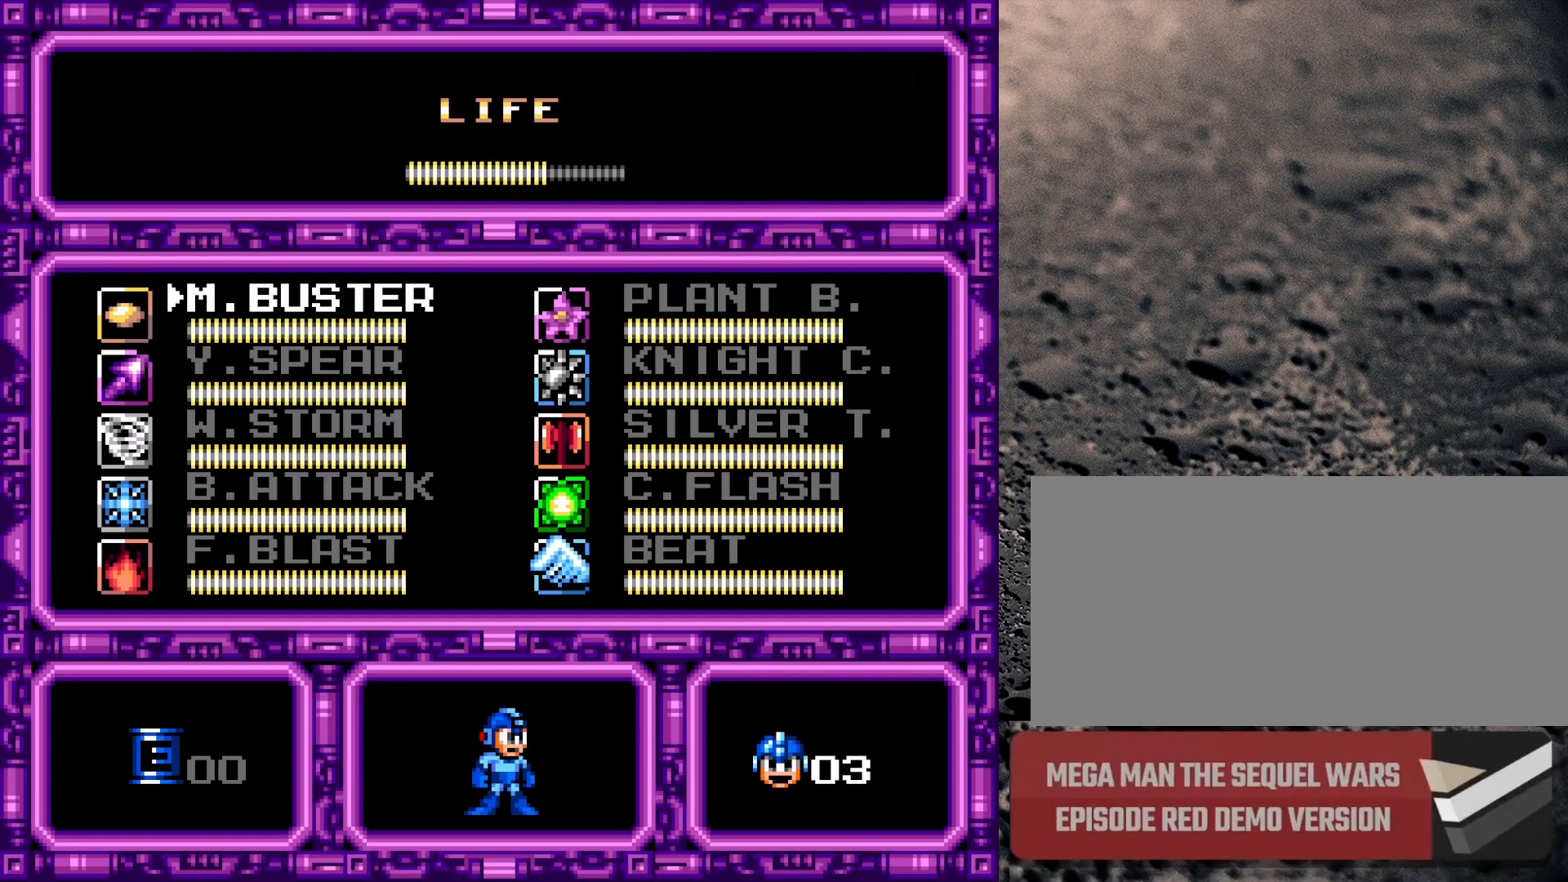
{"buttons": [], "events": []}
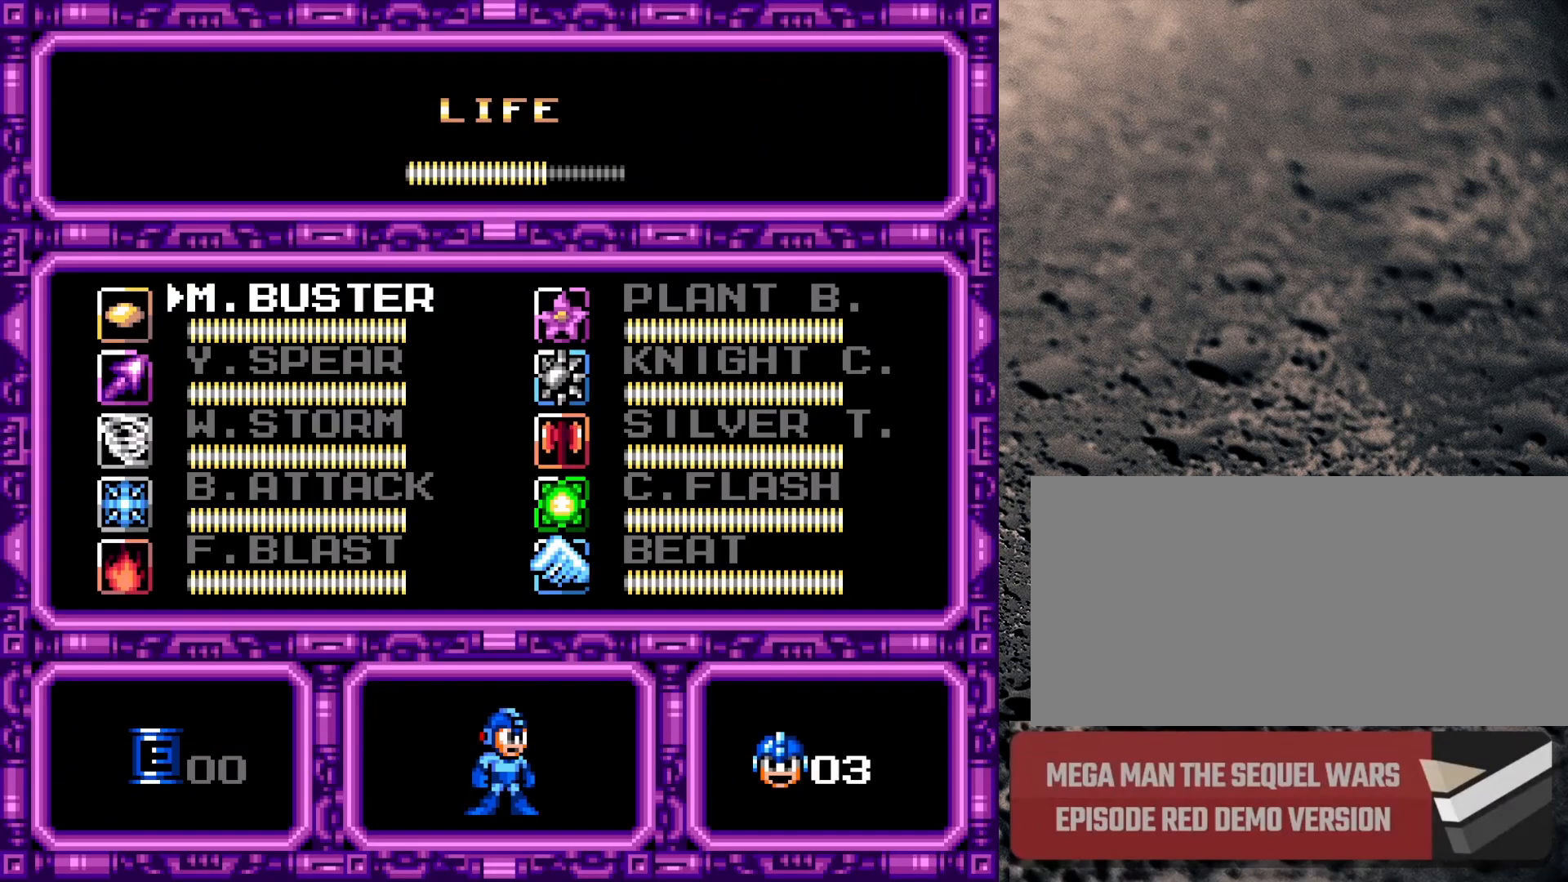
{"buttons": [], "events": [[50, "DPAD_DOWN", "down"], [150, "DPAD_DOWN", "up"]]}
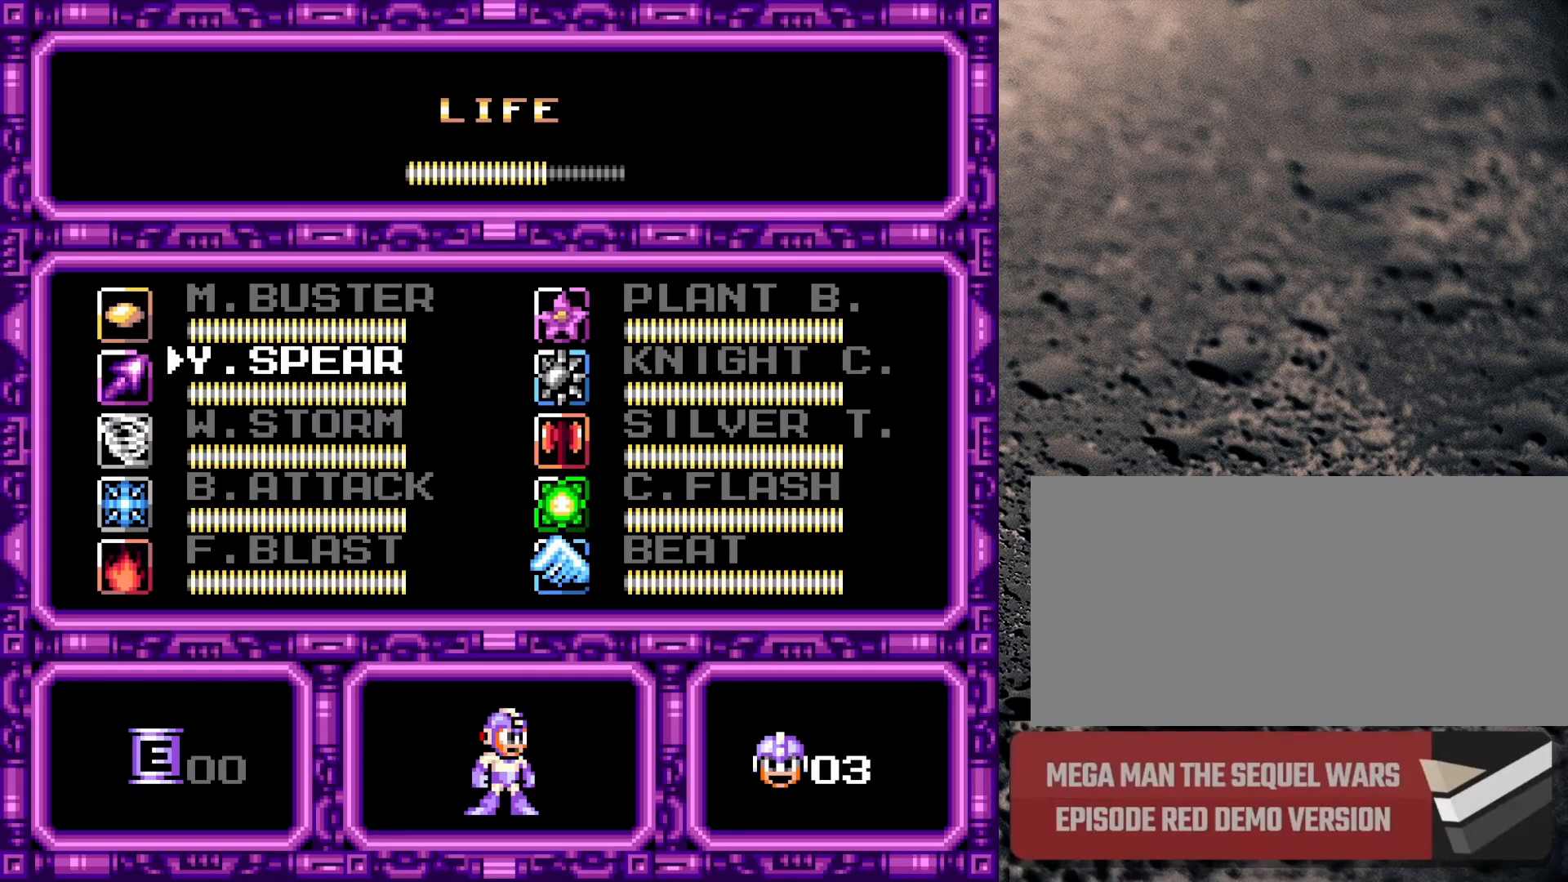
{"buttons": [], "events": [[67, "B", "down"], [333, "B", "up"]]}
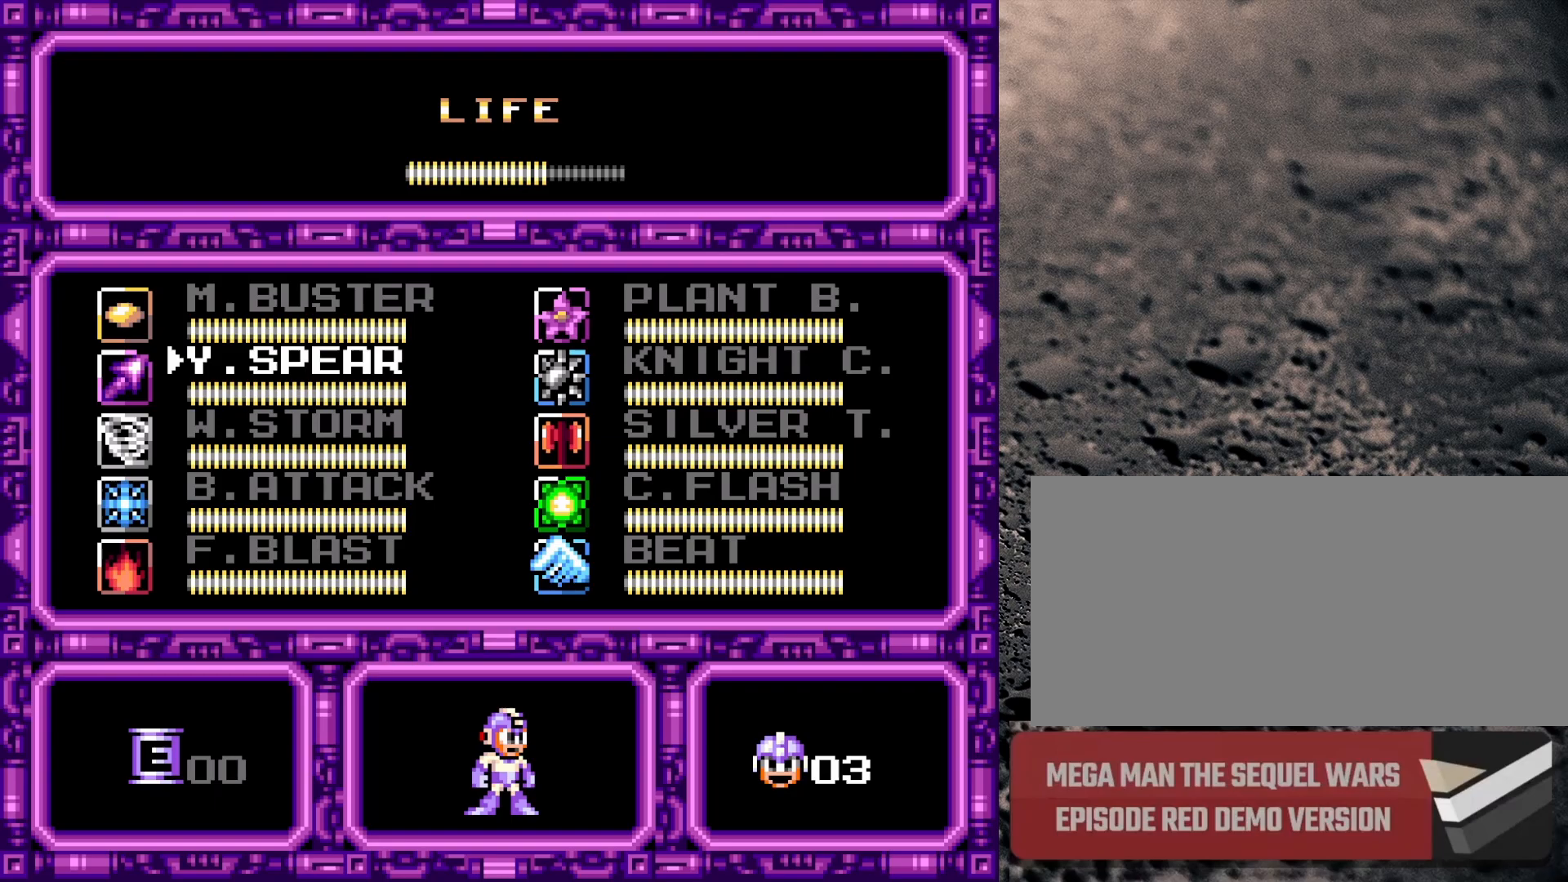
{"buttons": [], "events": [[33, "START", "down"], [167, "START", "up"]]}
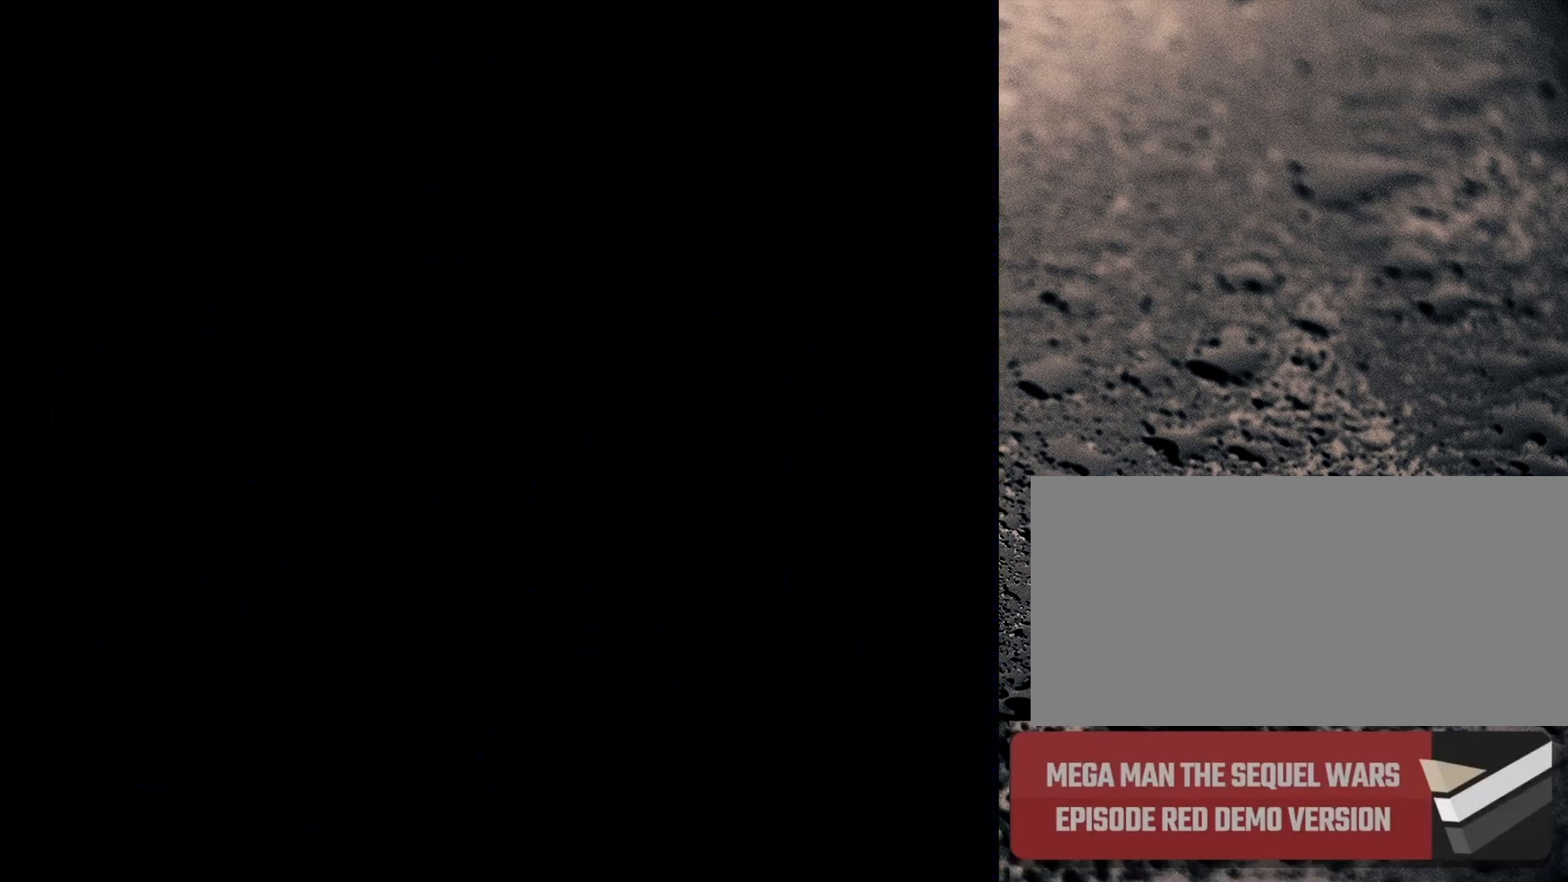
{"buttons": ["DPAD_RIGHT"], "events": [[500, "DPAD_RIGHT", "down"]]}
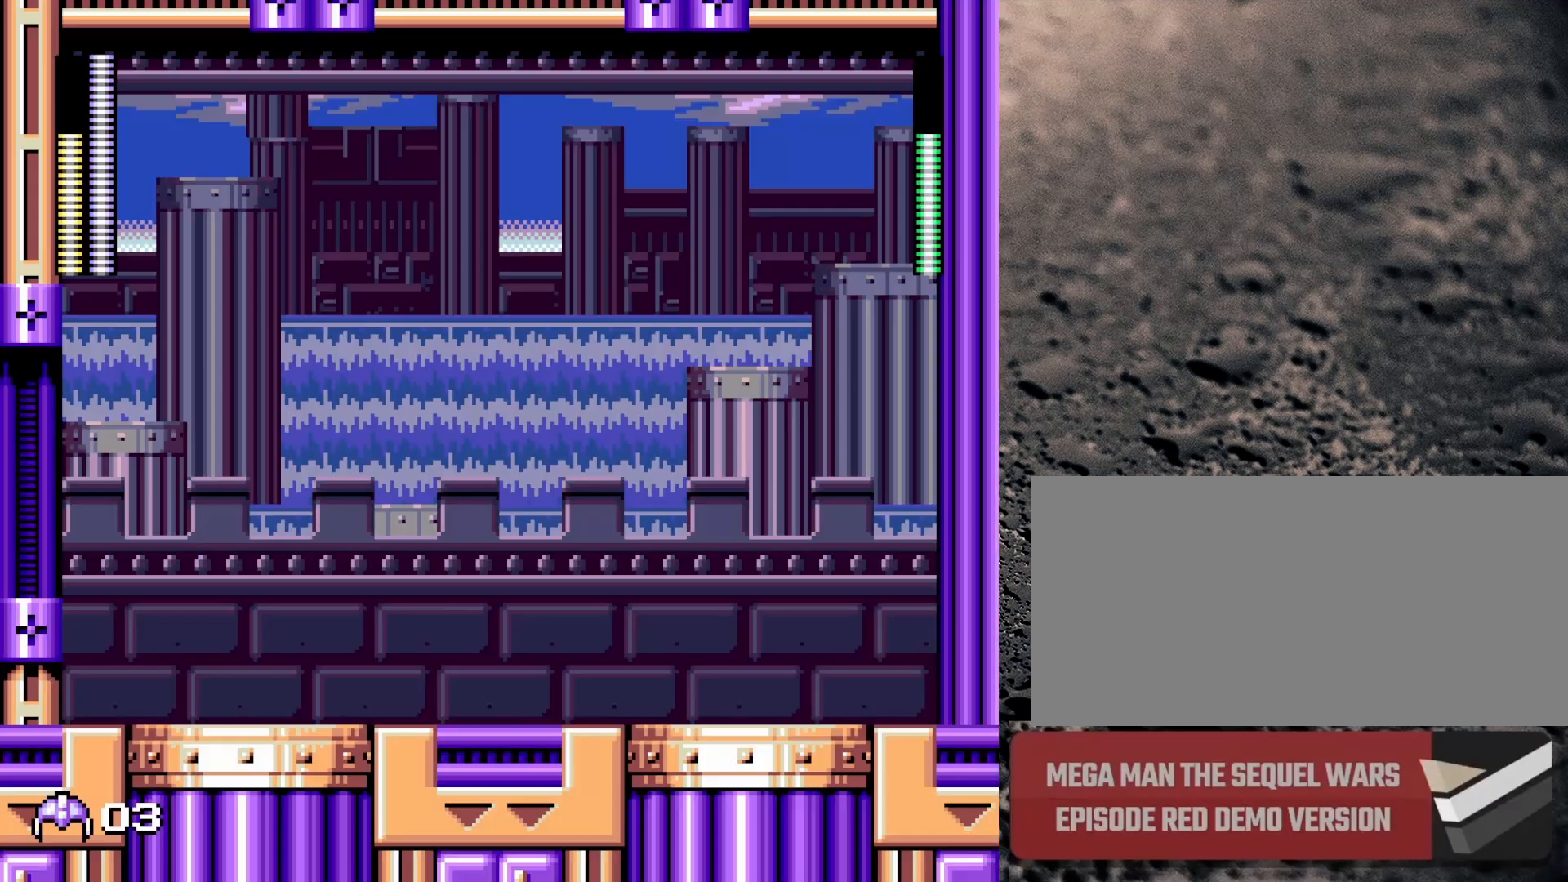
{"buttons": ["DPAD_LEFT"], "events": [[267, "DPAD_RIGHT", "up"], [400, "DPAD_LEFT", "down"]]}
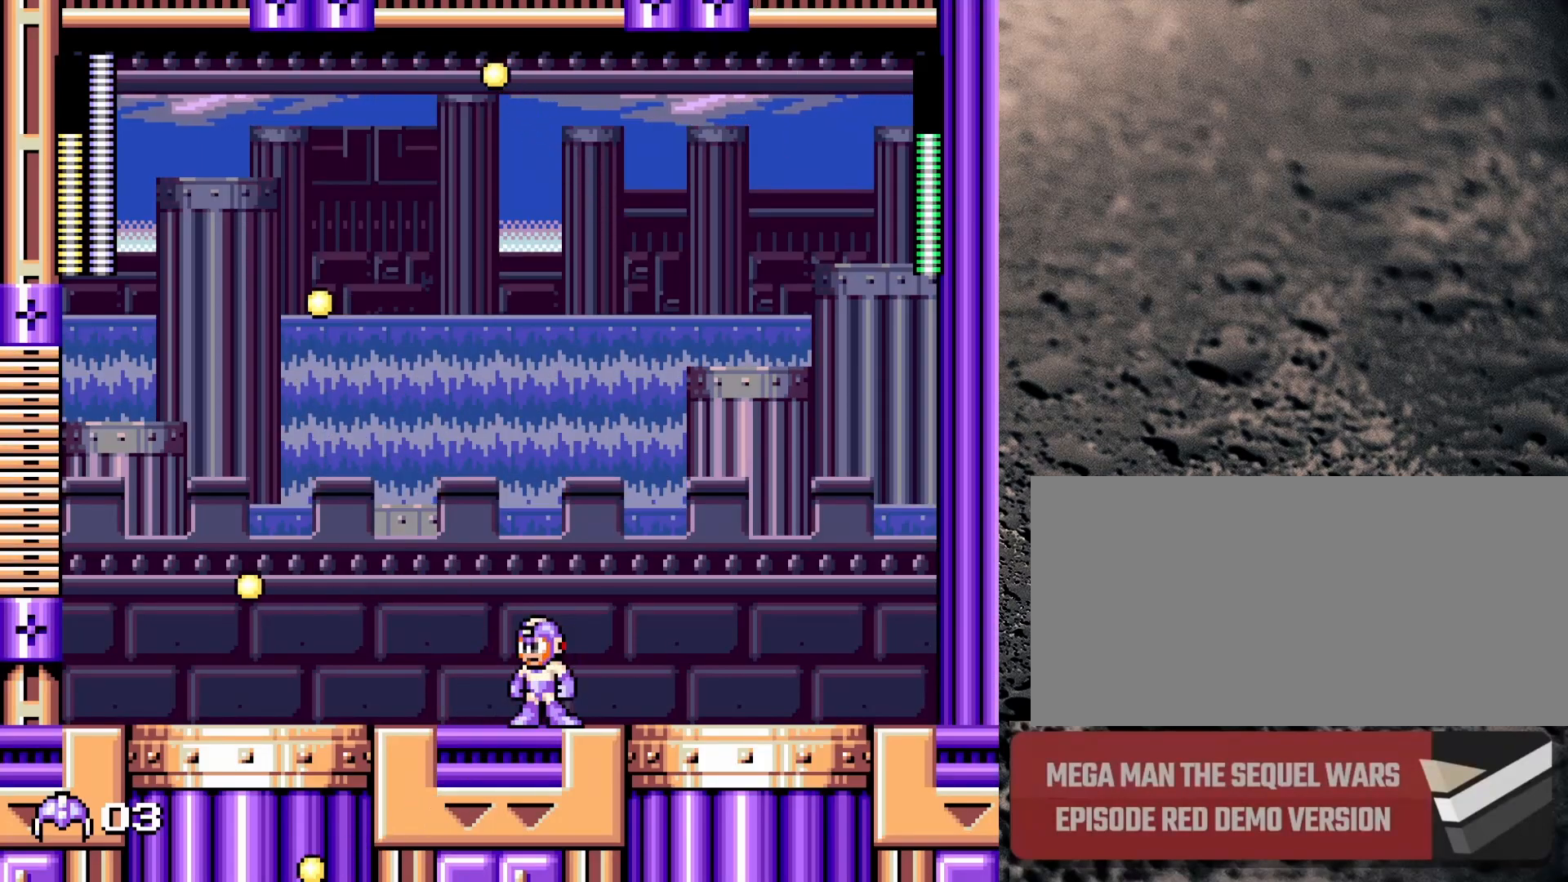
{"buttons": ["B", "DPAD_LEFT"], "events": [[67, "B", "down"]]}
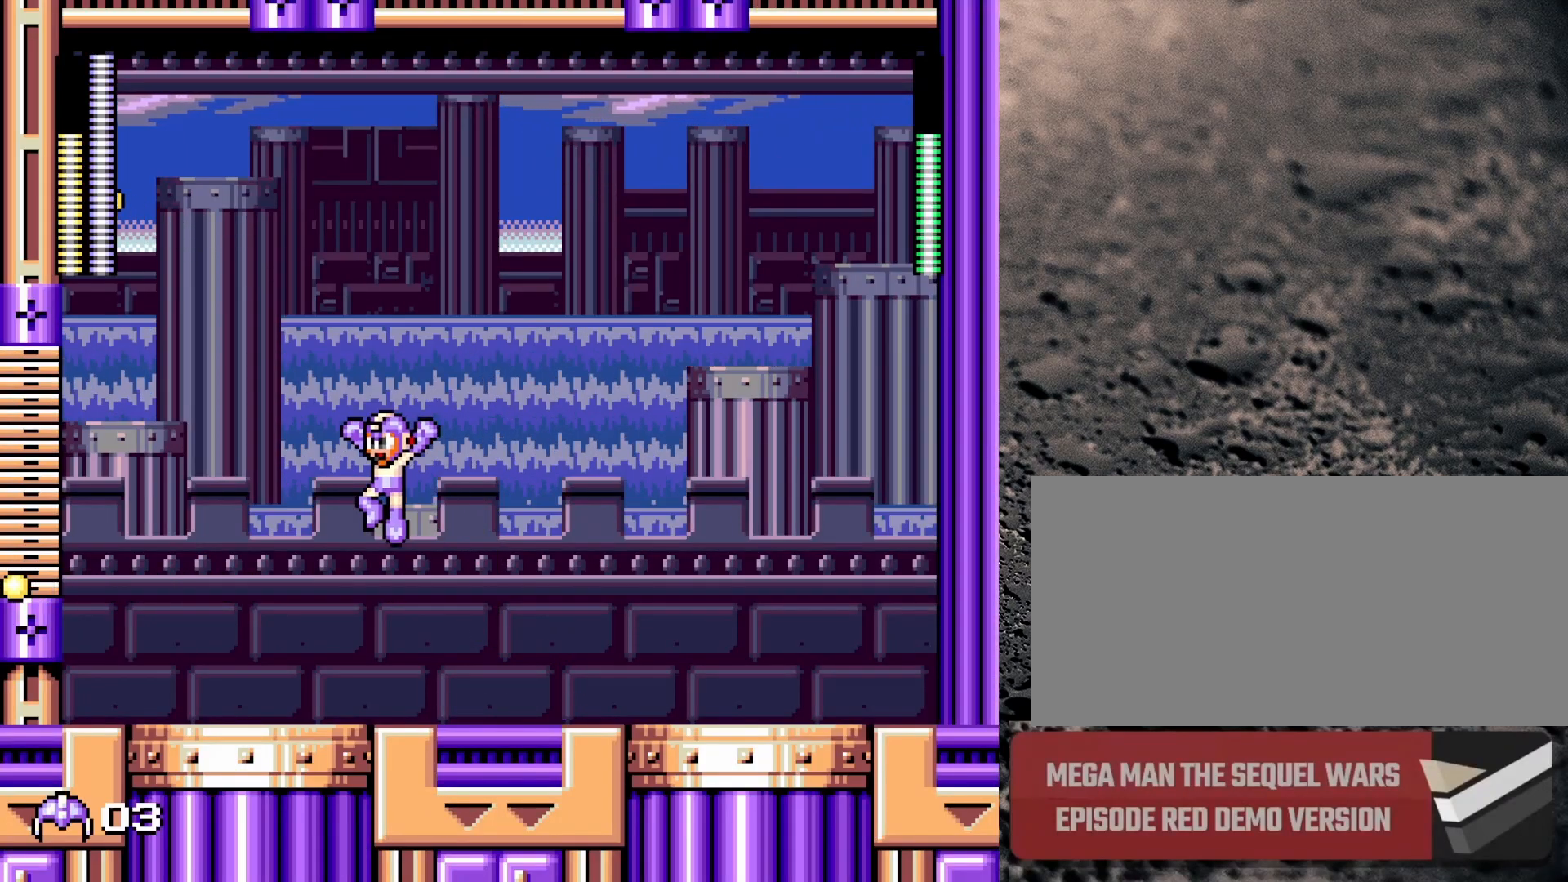
{"buttons": ["DPAD_LEFT"], "events": [[383, "B", "up"]]}
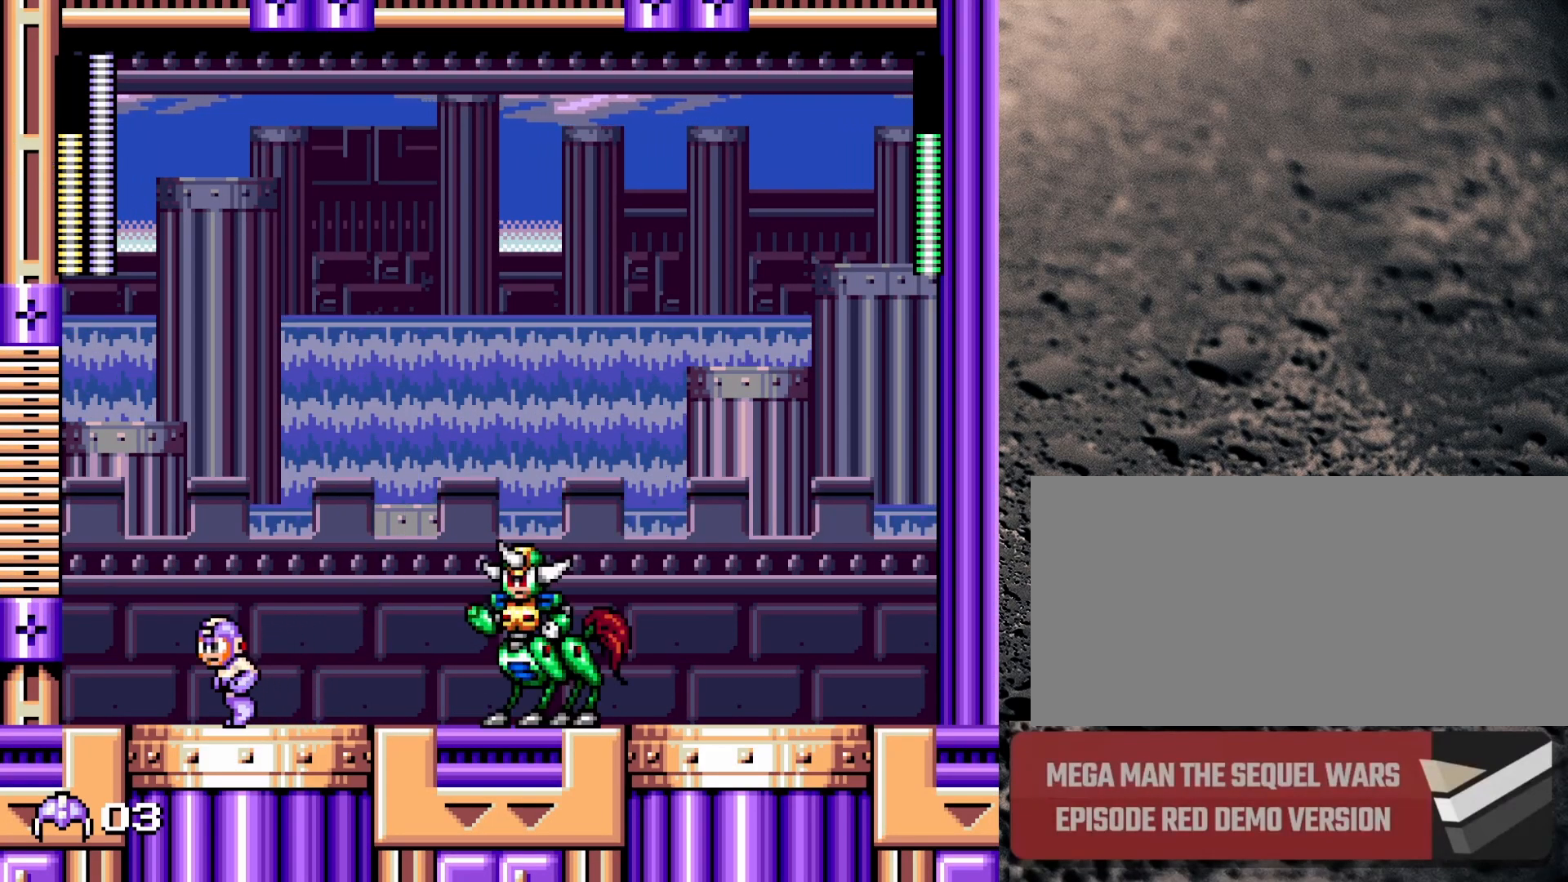
{"buttons": ["DPAD_RIGHT"], "events": [[100, "DPAD_LEFT", "up"], [150, "DPAD_RIGHT", "down"], [200, "Y", "down"], [383, "Y", "up"]]}
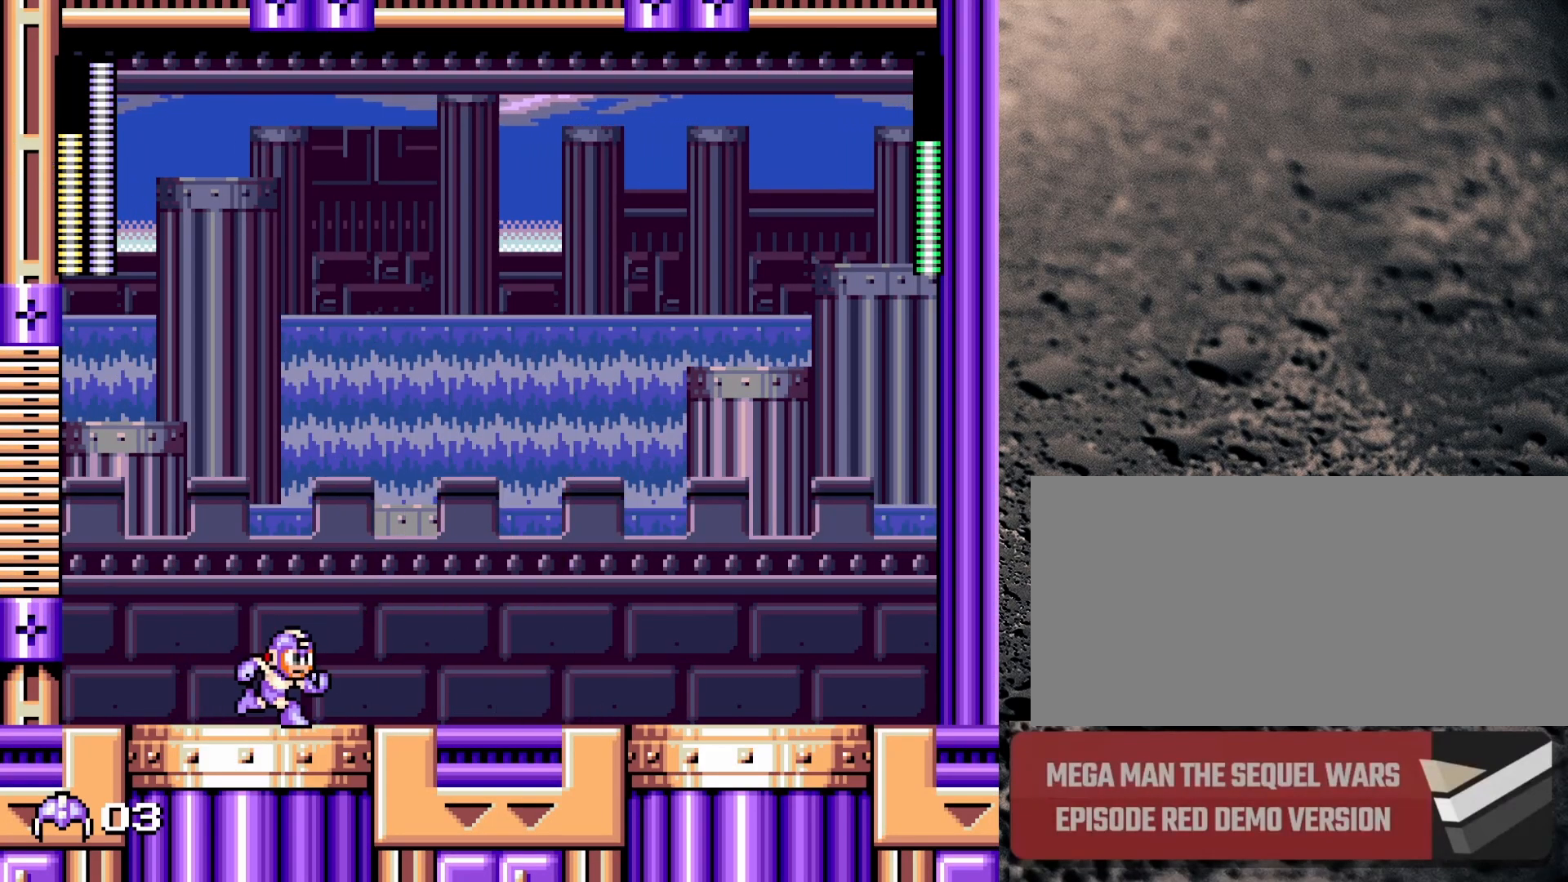
{"buttons": [], "events": [[367, "DPAD_RIGHT", "up"]]}